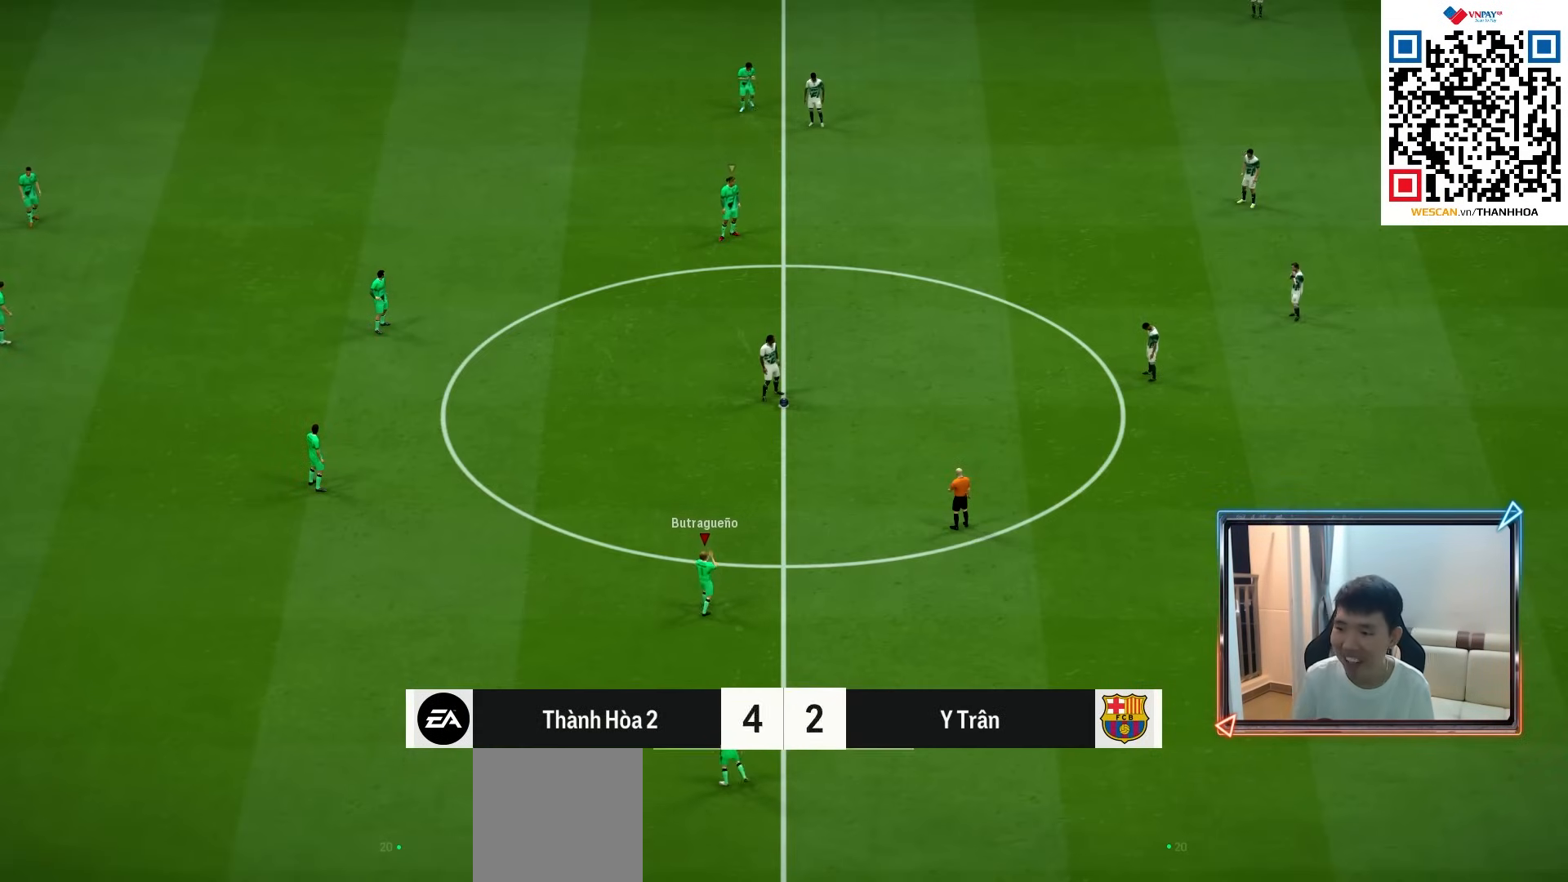
Gameplay with a controller (PlayStation layout); each line is a JSON object with the inputs held at the frame after it. "events" lists button and stick changes between this image and that frame as [ms after this image, input, new state], when the widget could be followed in between.
{"buttons": ["CROSS", "R1"], "left_stick": "center", "right_stick": "center", "events": []}
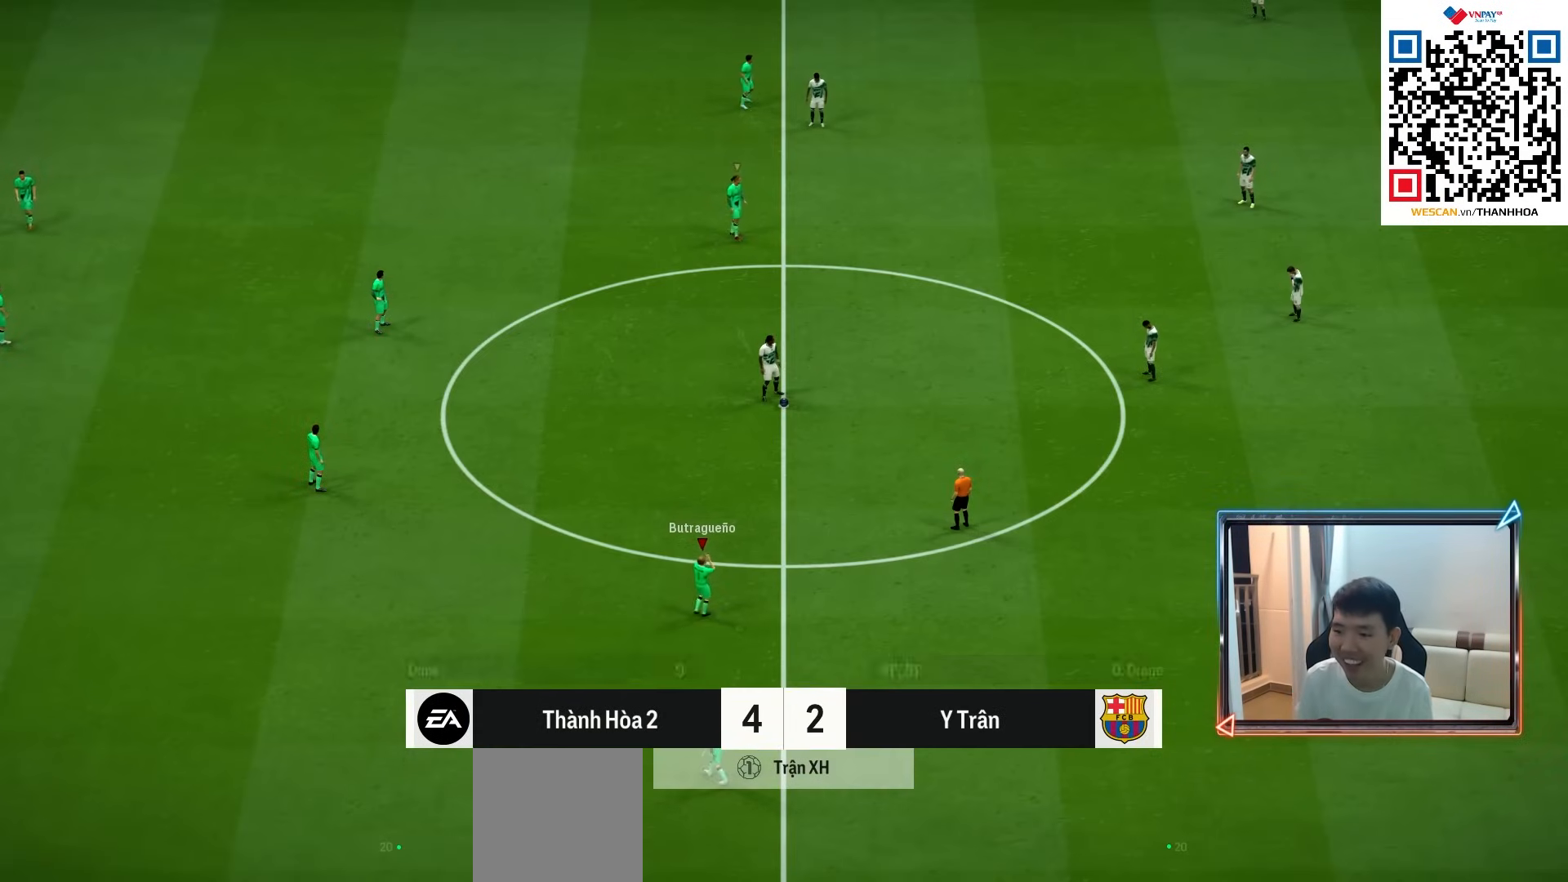
{"buttons": ["CROSS", "R1"], "left_stick": "right", "right_stick": "center", "events": [[167, "left_stick", "right"]]}
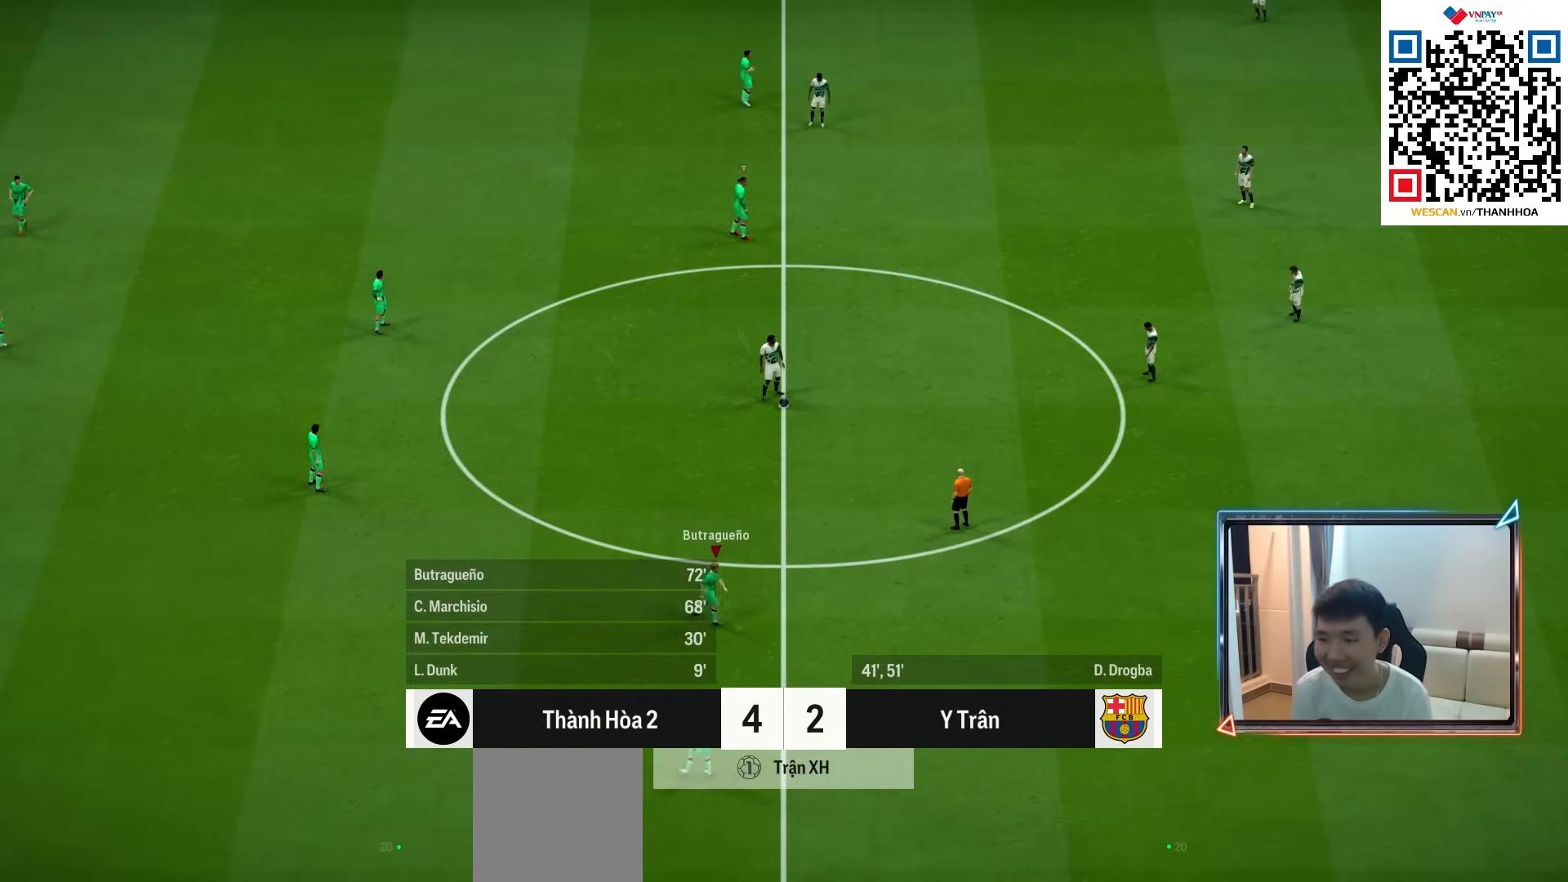
{"buttons": ["CROSS", "R1"], "left_stick": "right", "right_stick": "center", "events": []}
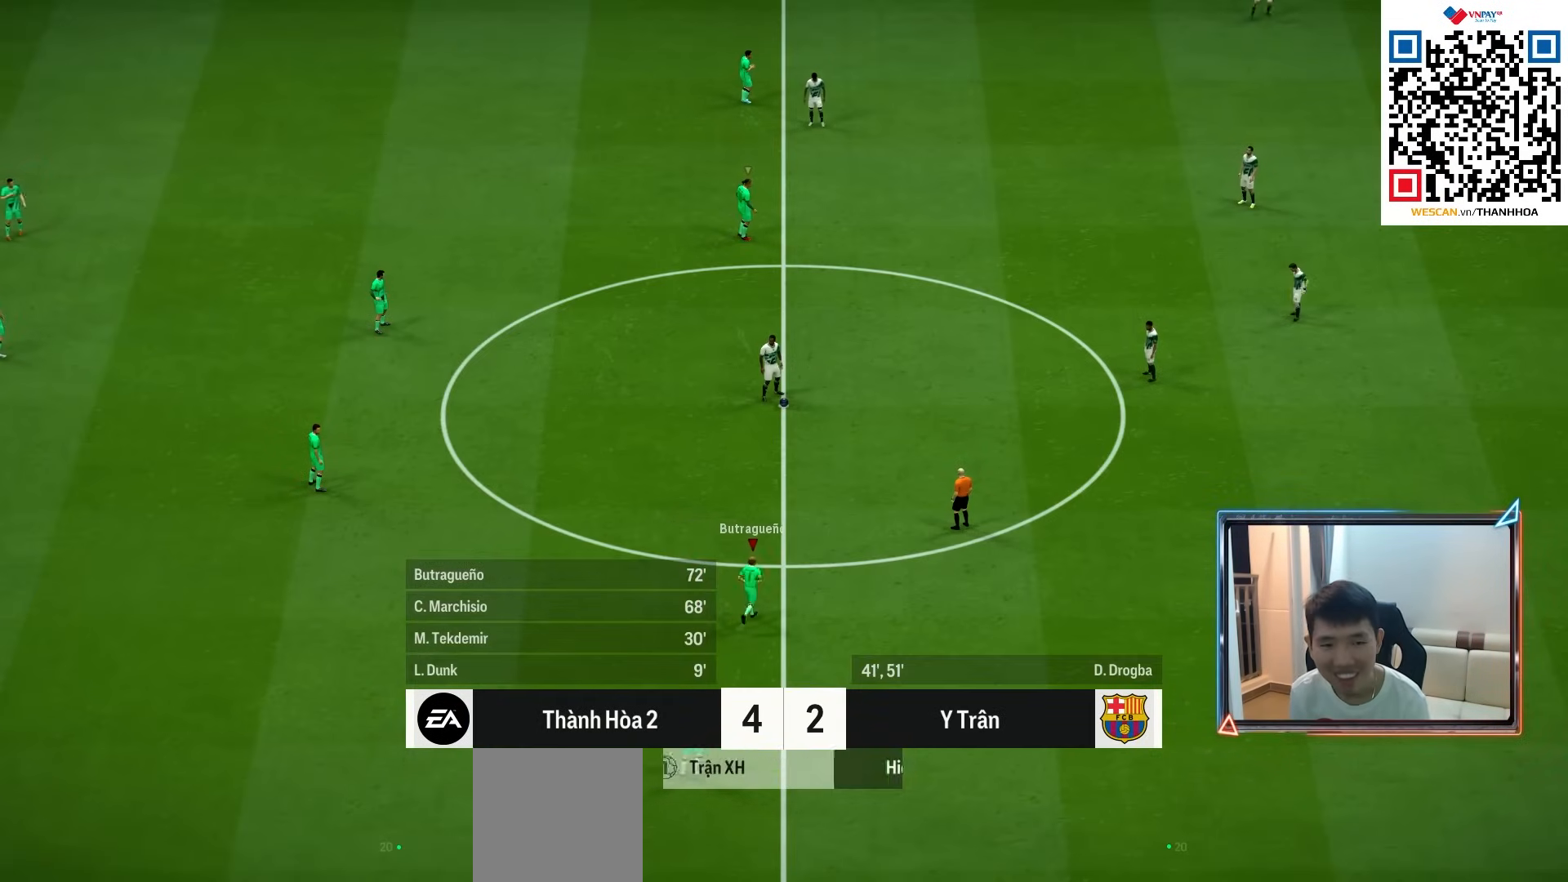
{"buttons": ["R1"], "left_stick": "up-right", "right_stick": "center", "events": [[183, "CROSS", "up"], [217, "L2", "down"], [217, "left_stick", "up-right"], [450, "L2", "up"]]}
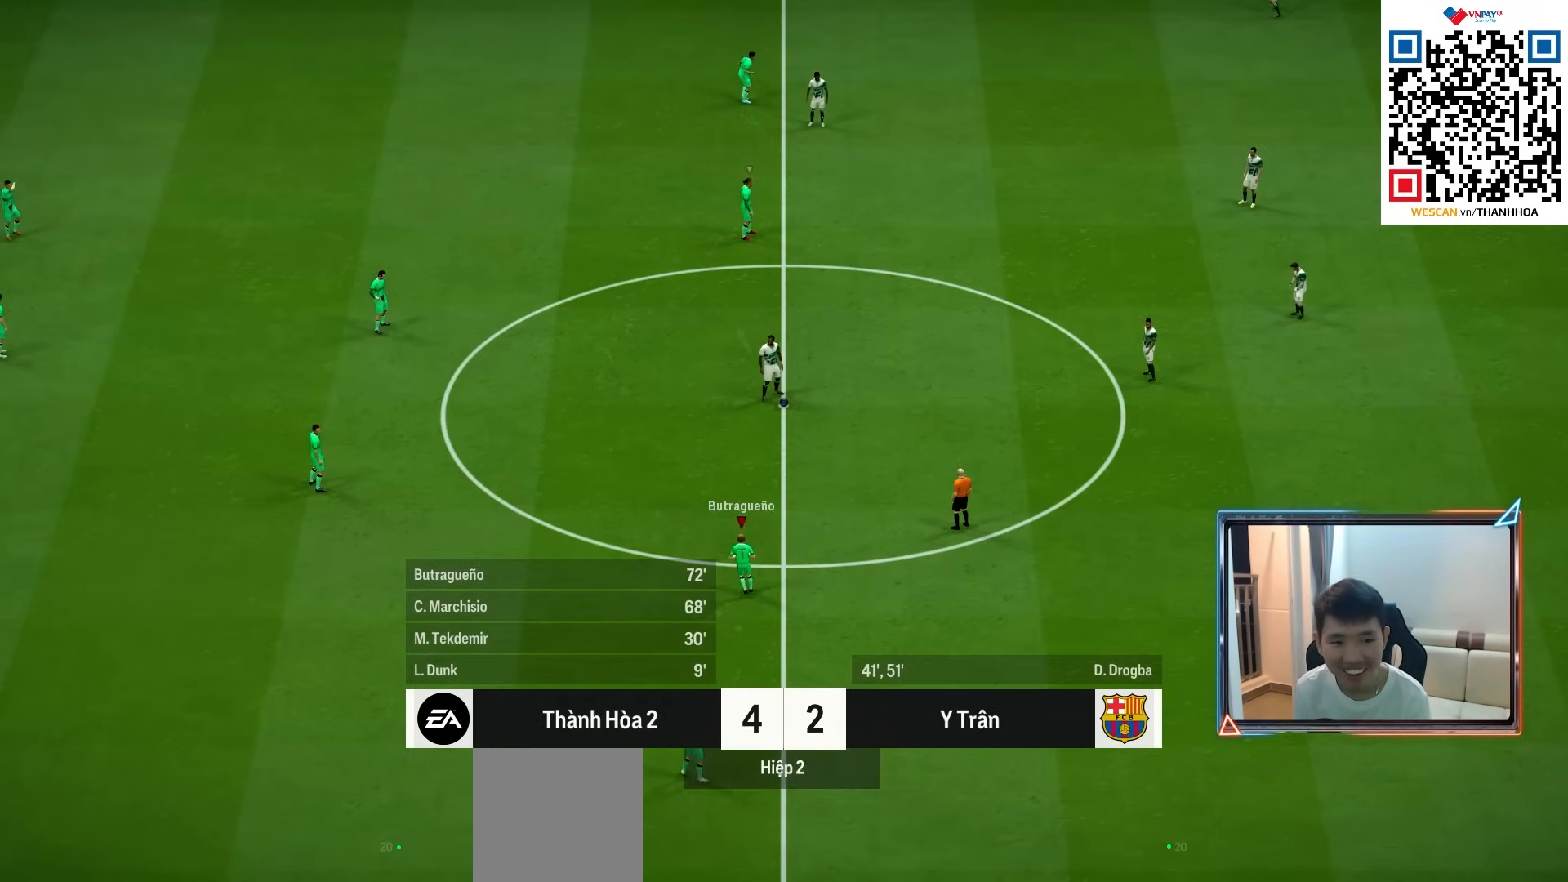
{"buttons": ["R1"], "left_stick": "center", "right_stick": "center", "events": [[200, "R1", "up"], [317, "left_stick", "center"], [450, "R1", "down"]]}
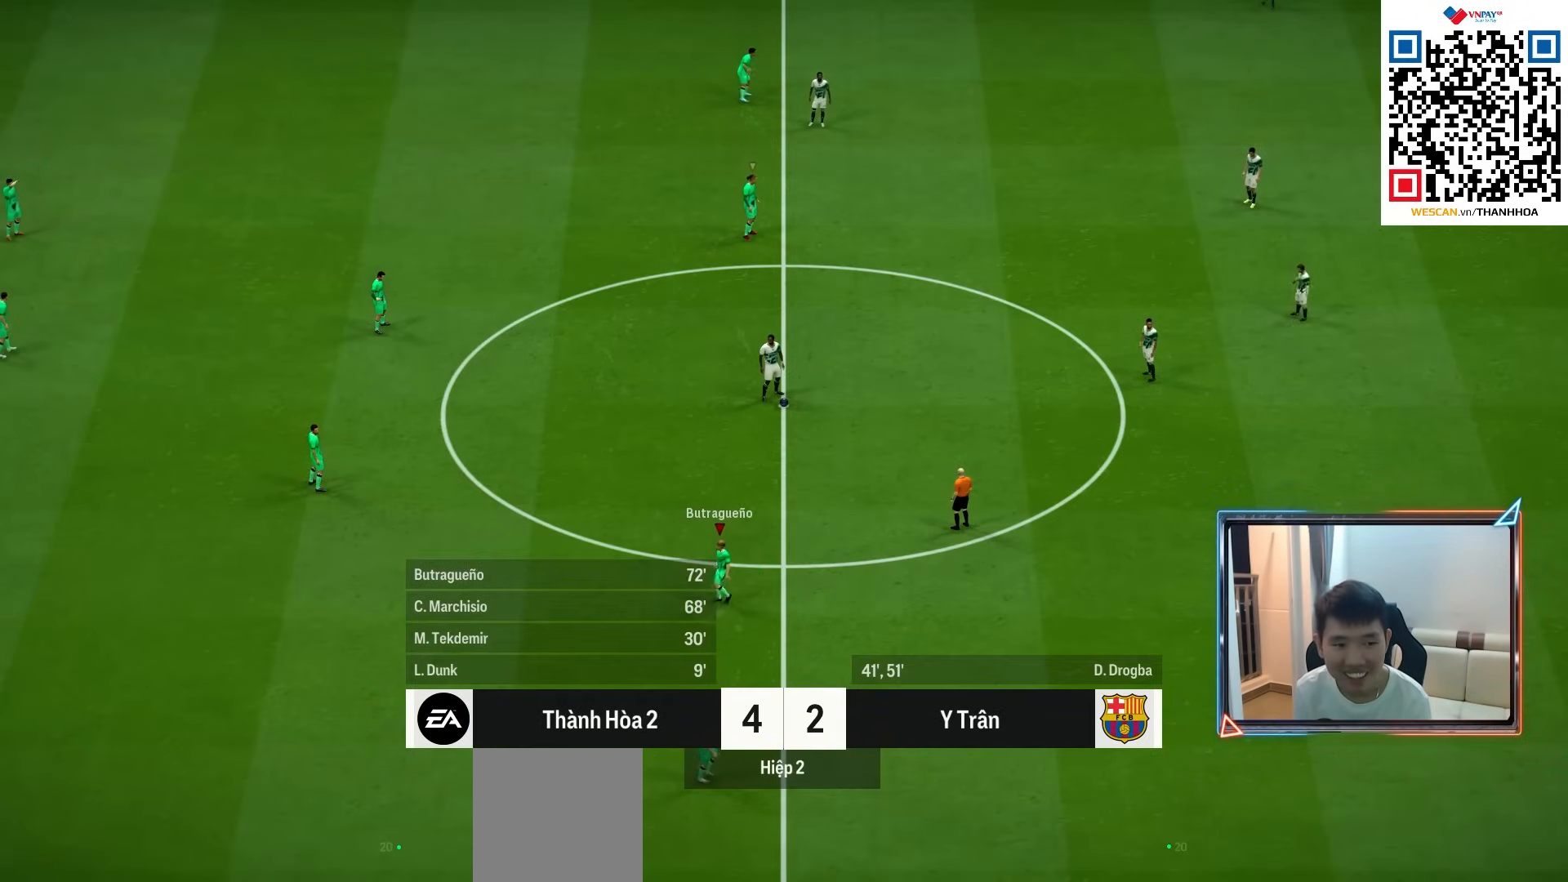
{"buttons": ["R1", "R2"], "left_stick": "up-left", "right_stick": "center", "events": [[83, "left_stick", "up-left"], [150, "R2", "down"]]}
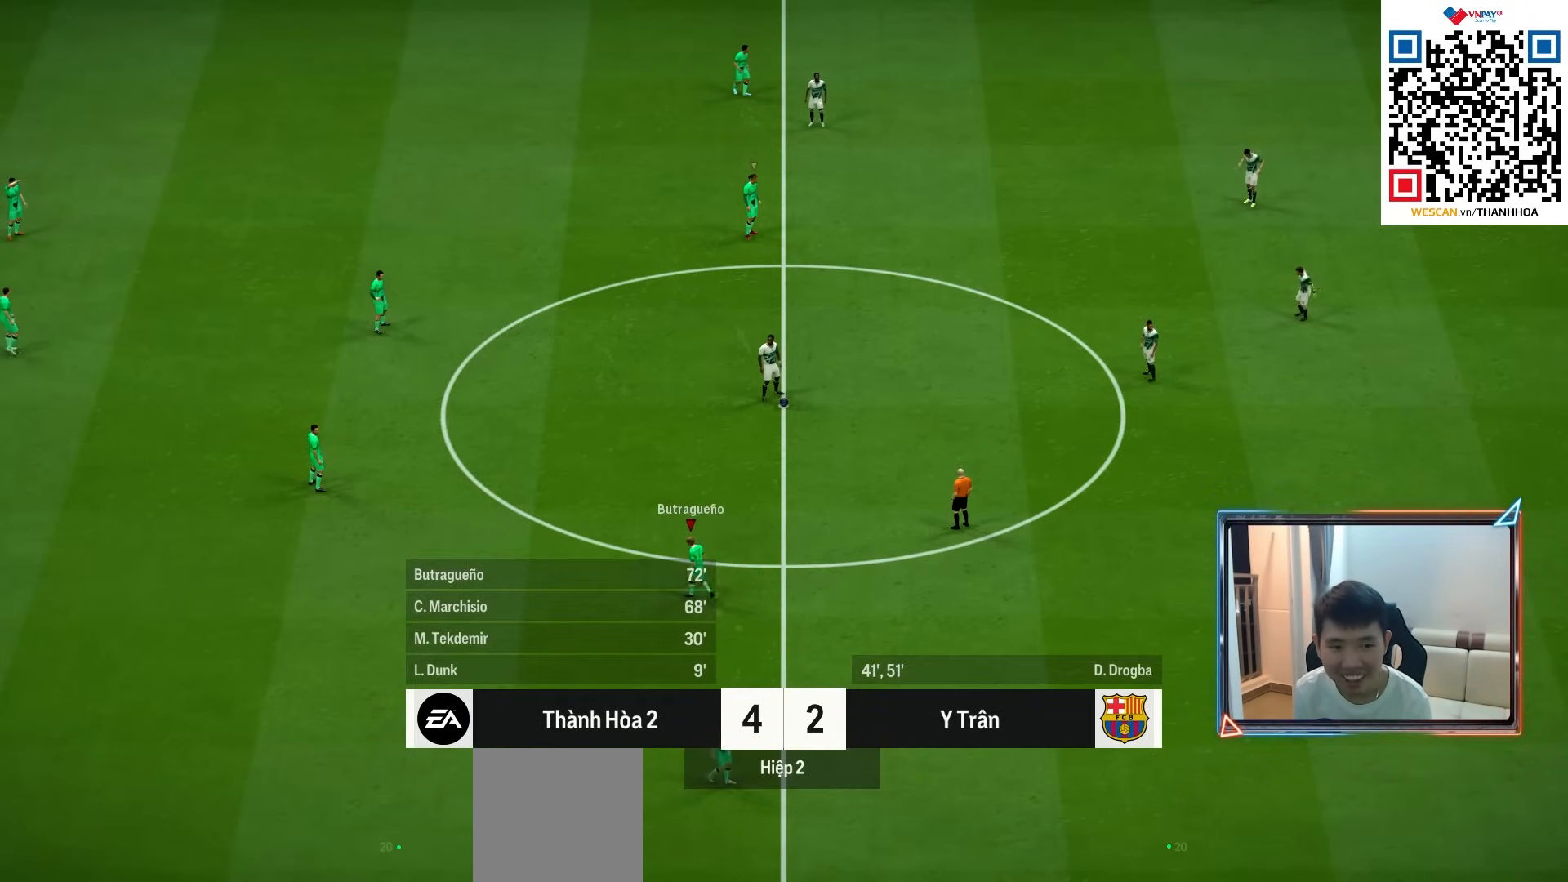
{"buttons": ["R1", "R2"], "left_stick": "up", "right_stick": "center", "events": [[333, "left_stick", "up"]]}
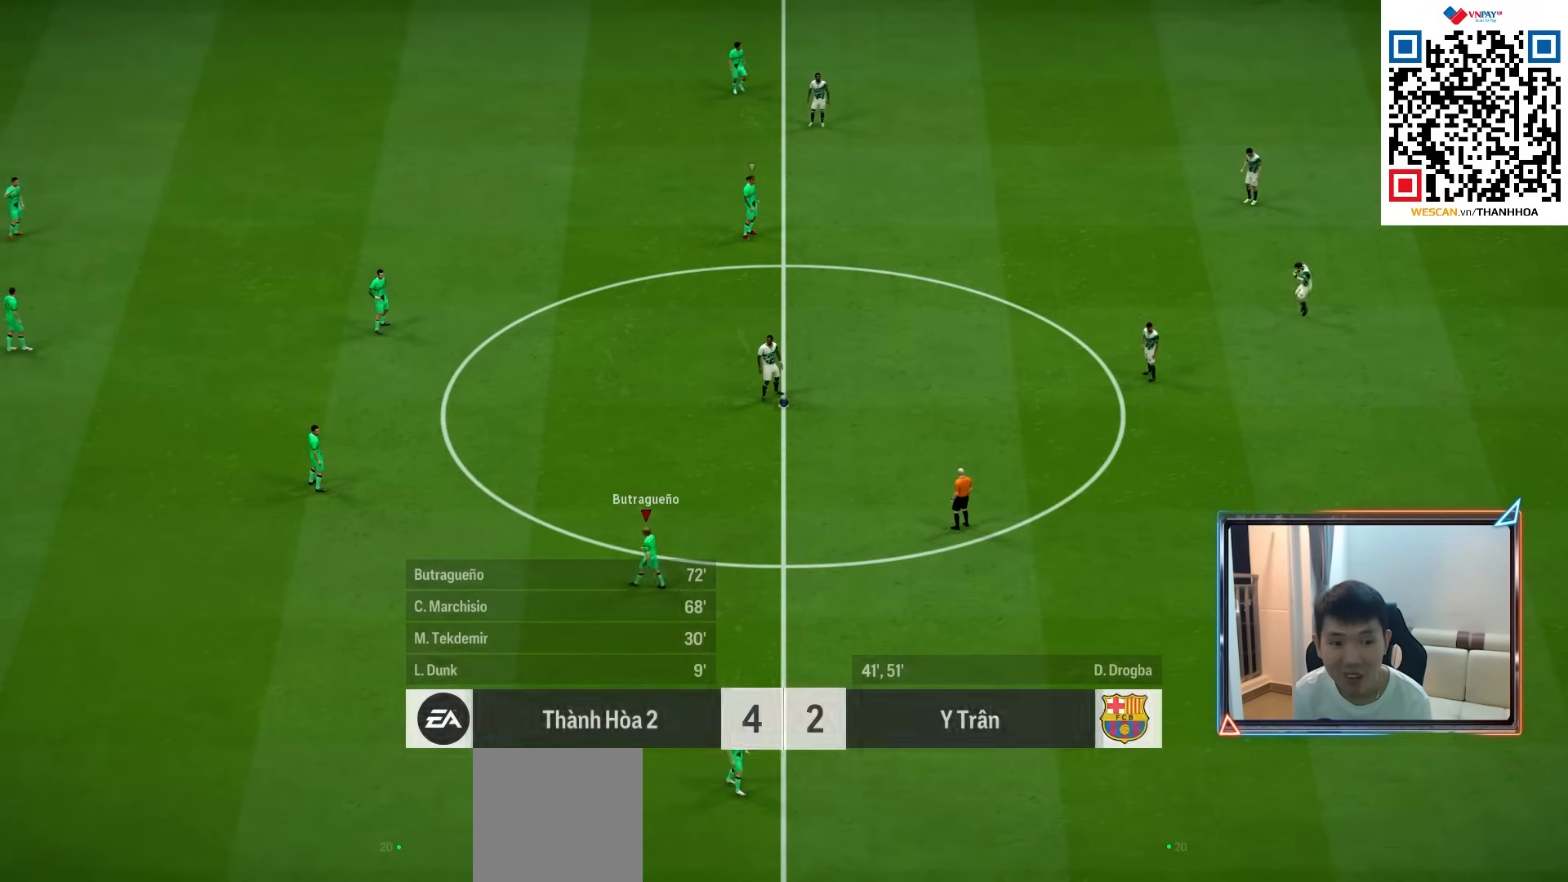
{"buttons": ["L2", "R1", "R2"], "left_stick": "up-right", "right_stick": "center", "events": [[167, "L2", "down"], [167, "left_stick", "up-right"], [217, "R2", "up"], [300, "R2", "down"]]}
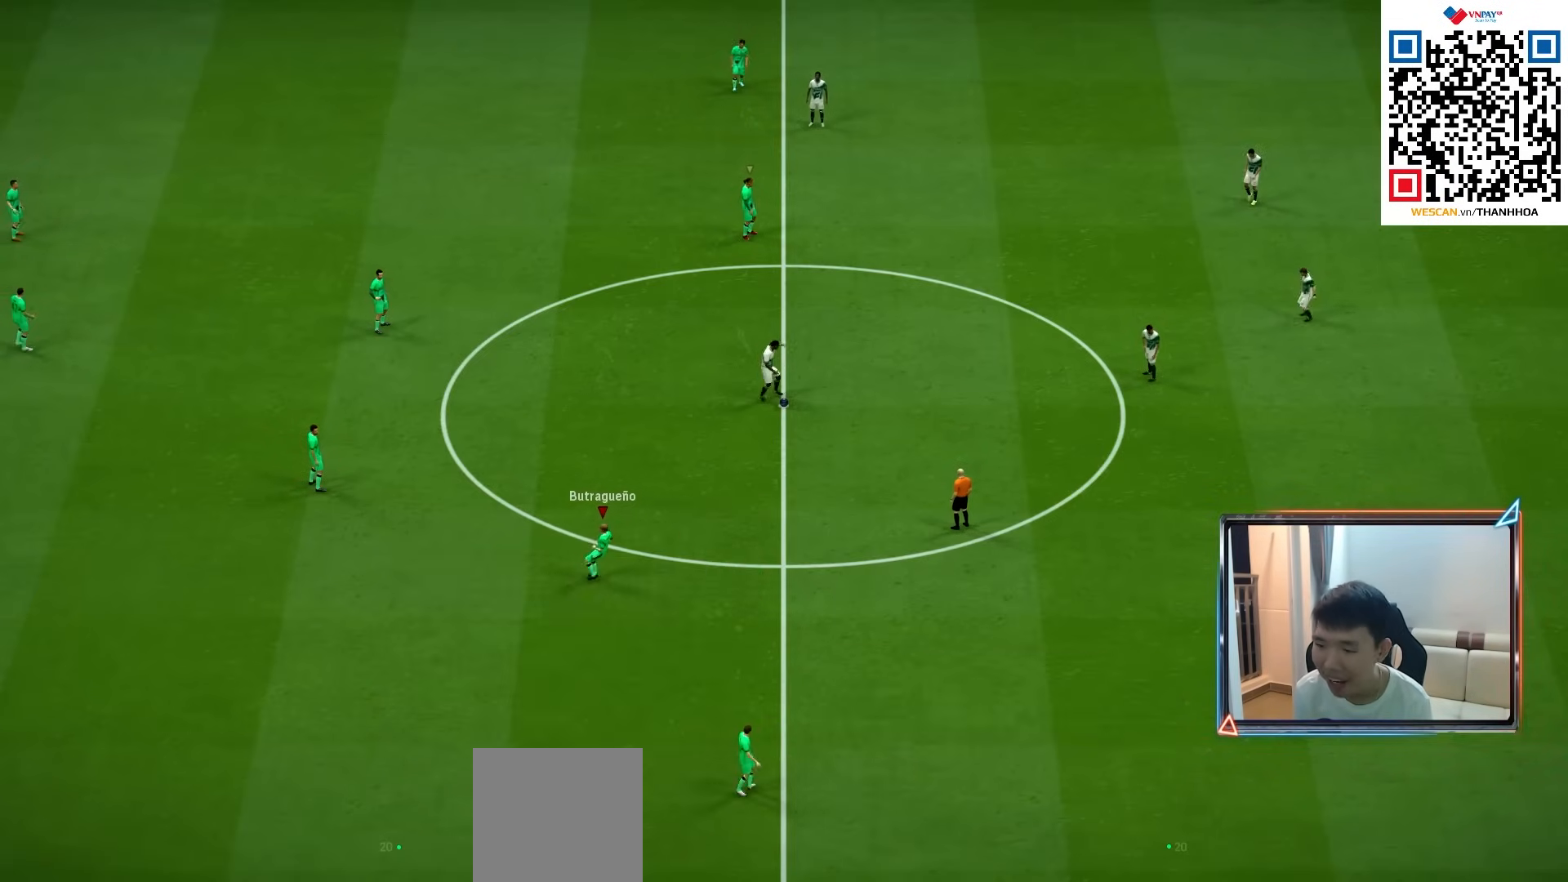
{"buttons": [], "left_stick": "down-right", "right_stick": "center", "events": [[267, "L2", "up"], [267, "R1", "up"], [267, "R2", "up"], [267, "left_stick", "down-right"]]}
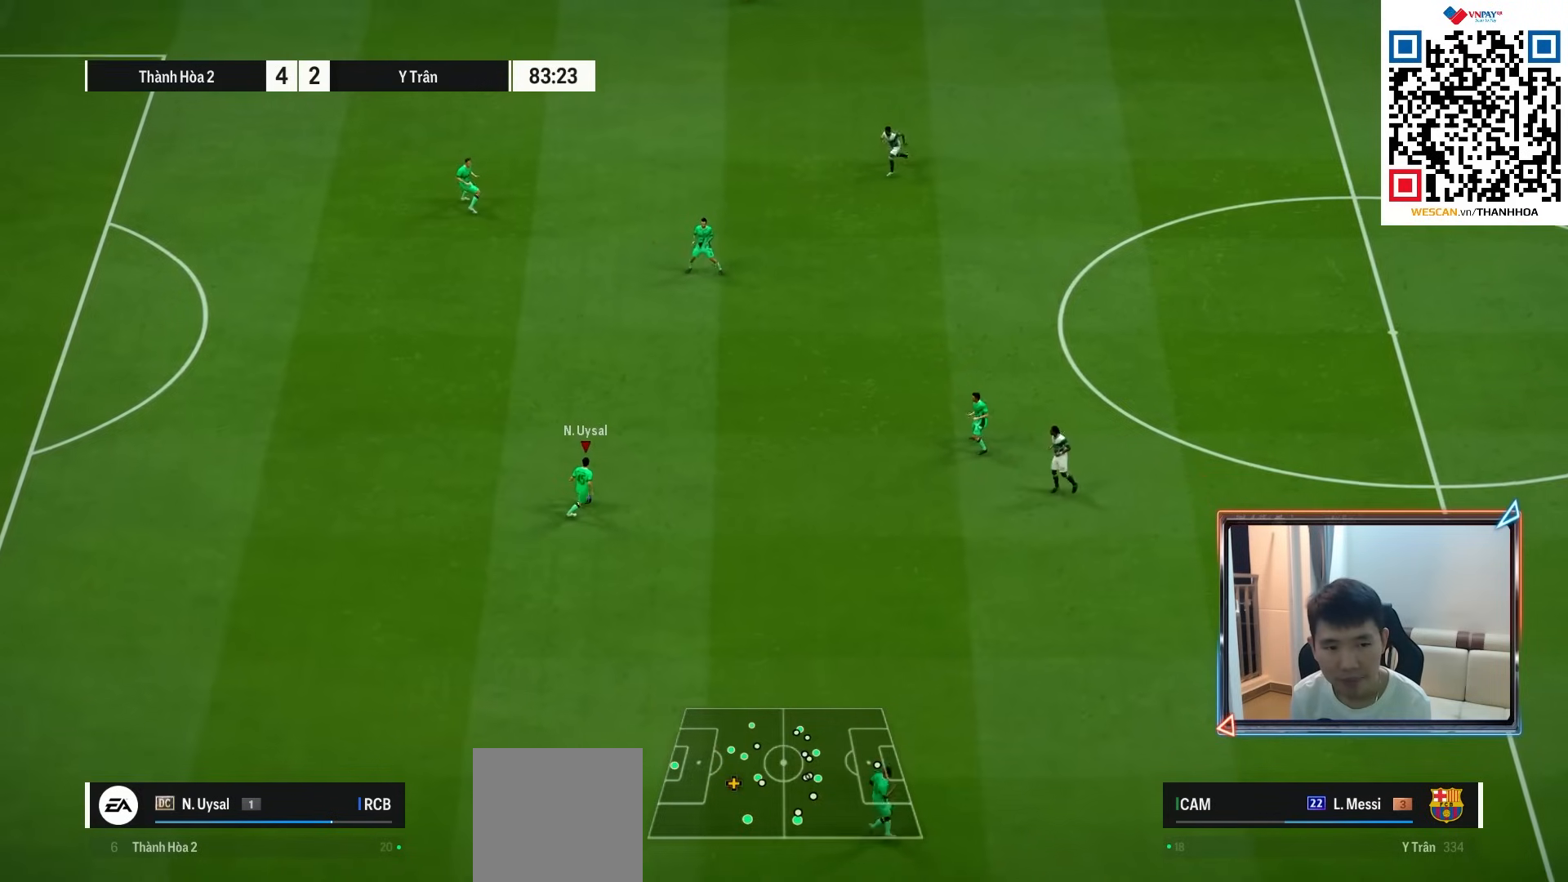
{"buttons": ["R1"], "left_stick": "down-right", "right_stick": "center", "events": [[133, "R1", "down"]]}
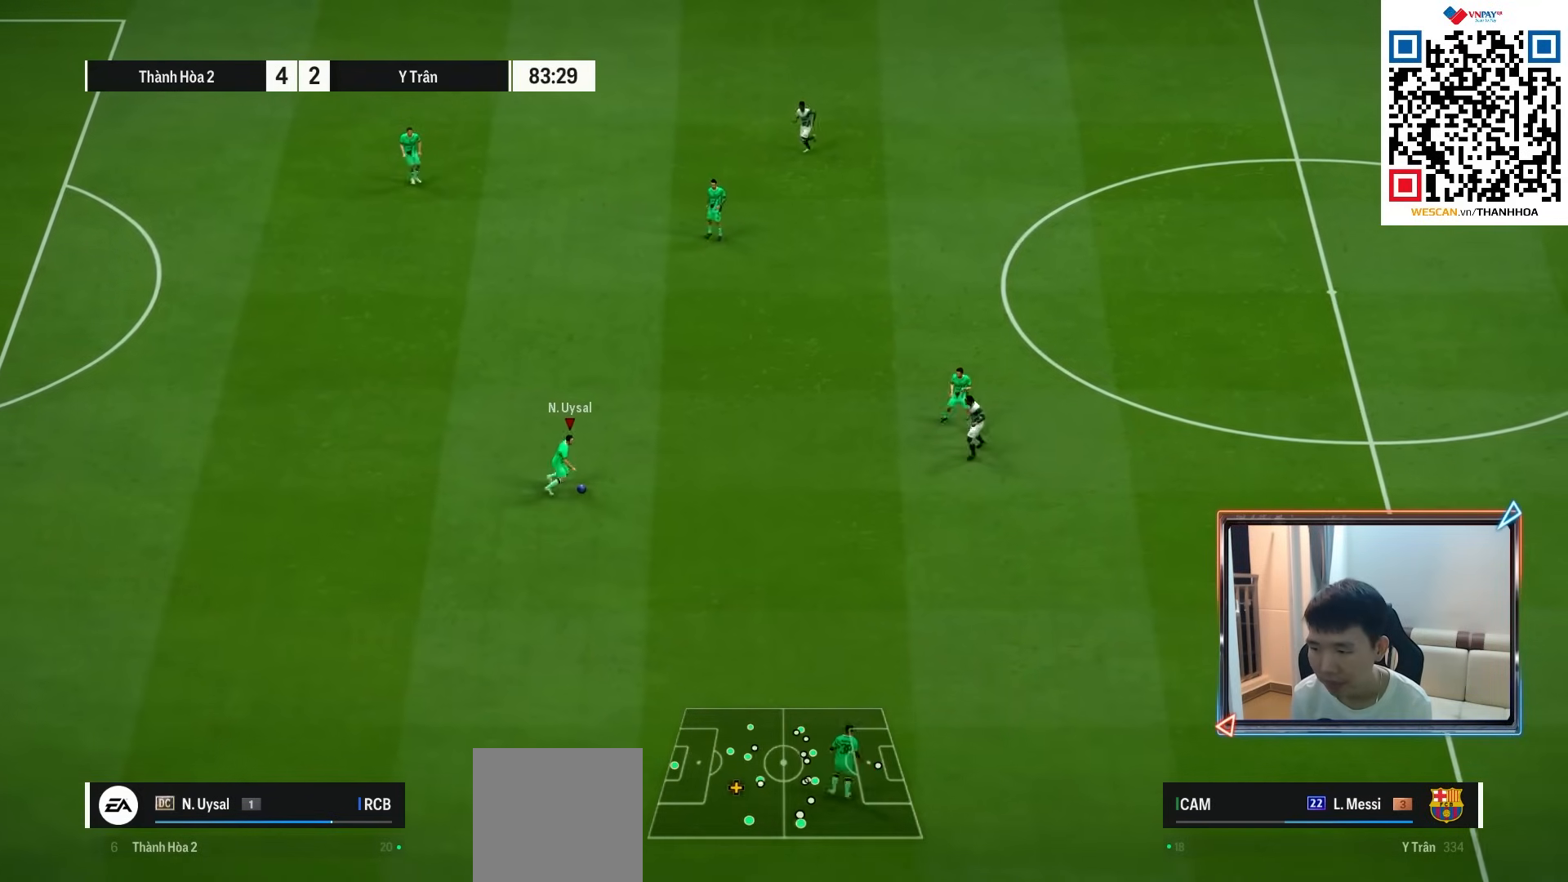
{"buttons": ["CROSS", "R1"], "left_stick": "down-right", "right_stick": "center", "events": [[483, "CROSS", "down"]]}
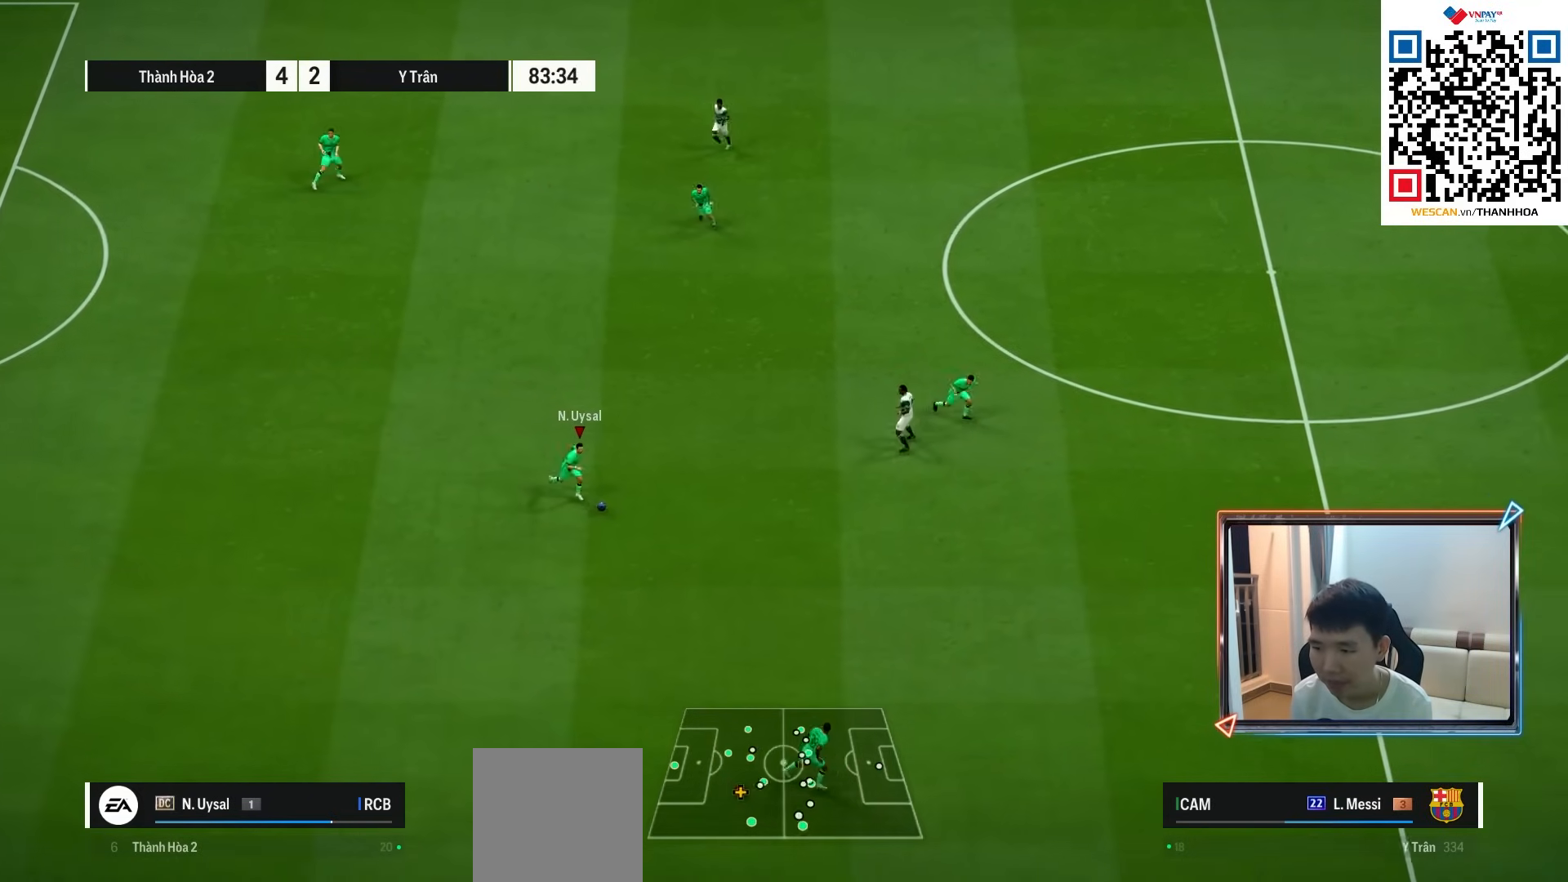
{"buttons": ["R1"], "left_stick": "down-right", "right_stick": "center", "events": [[67, "CROSS", "up"]]}
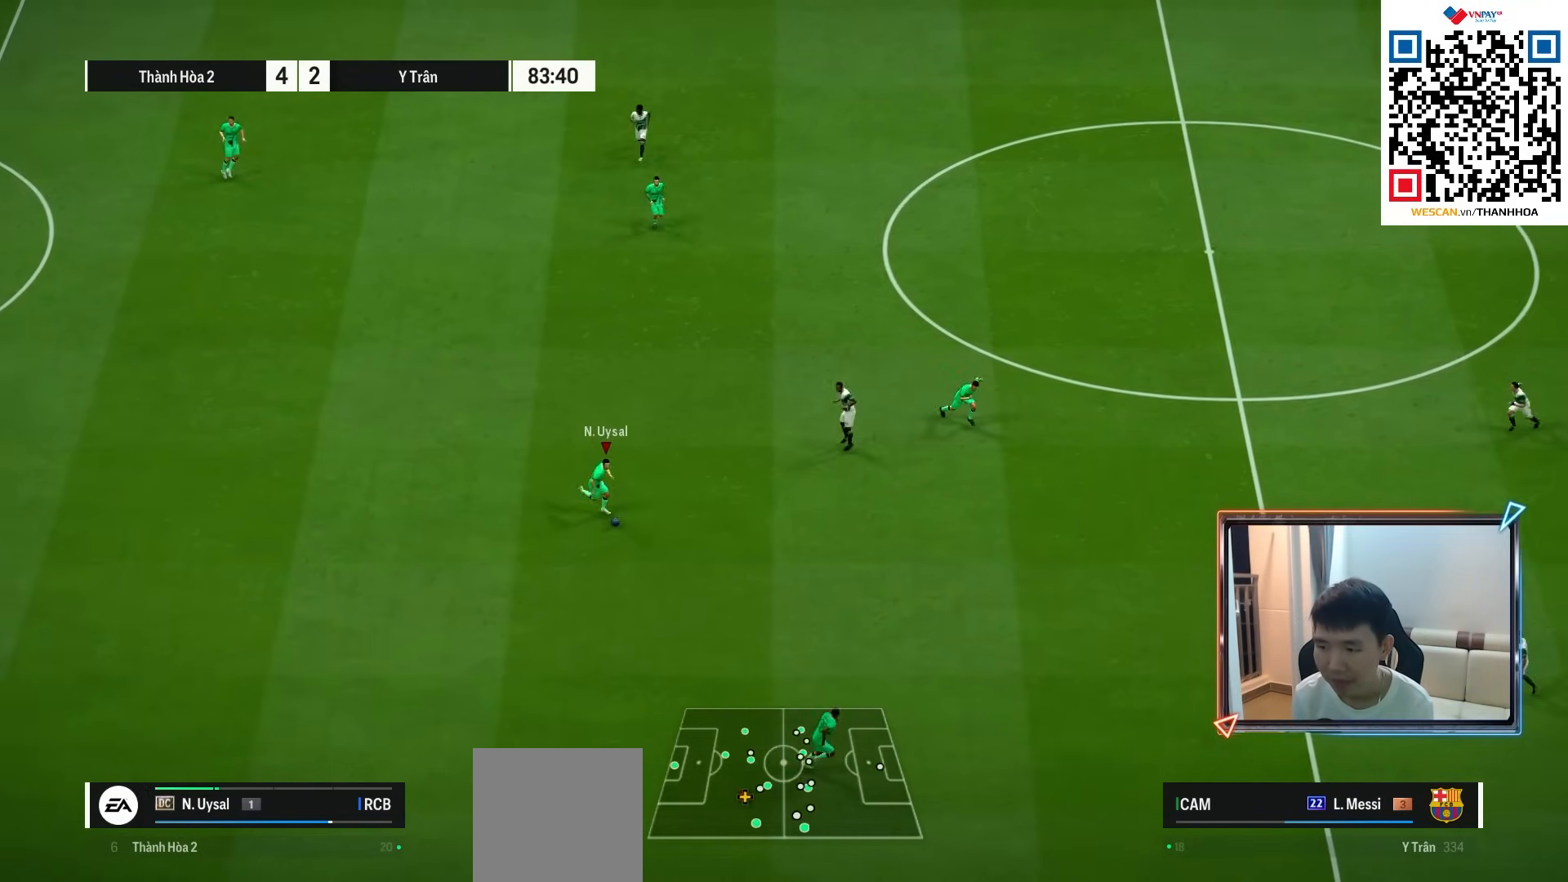
{"buttons": ["R1"], "left_stick": "right", "right_stick": "center", "events": [[50, "left_stick", "right"]]}
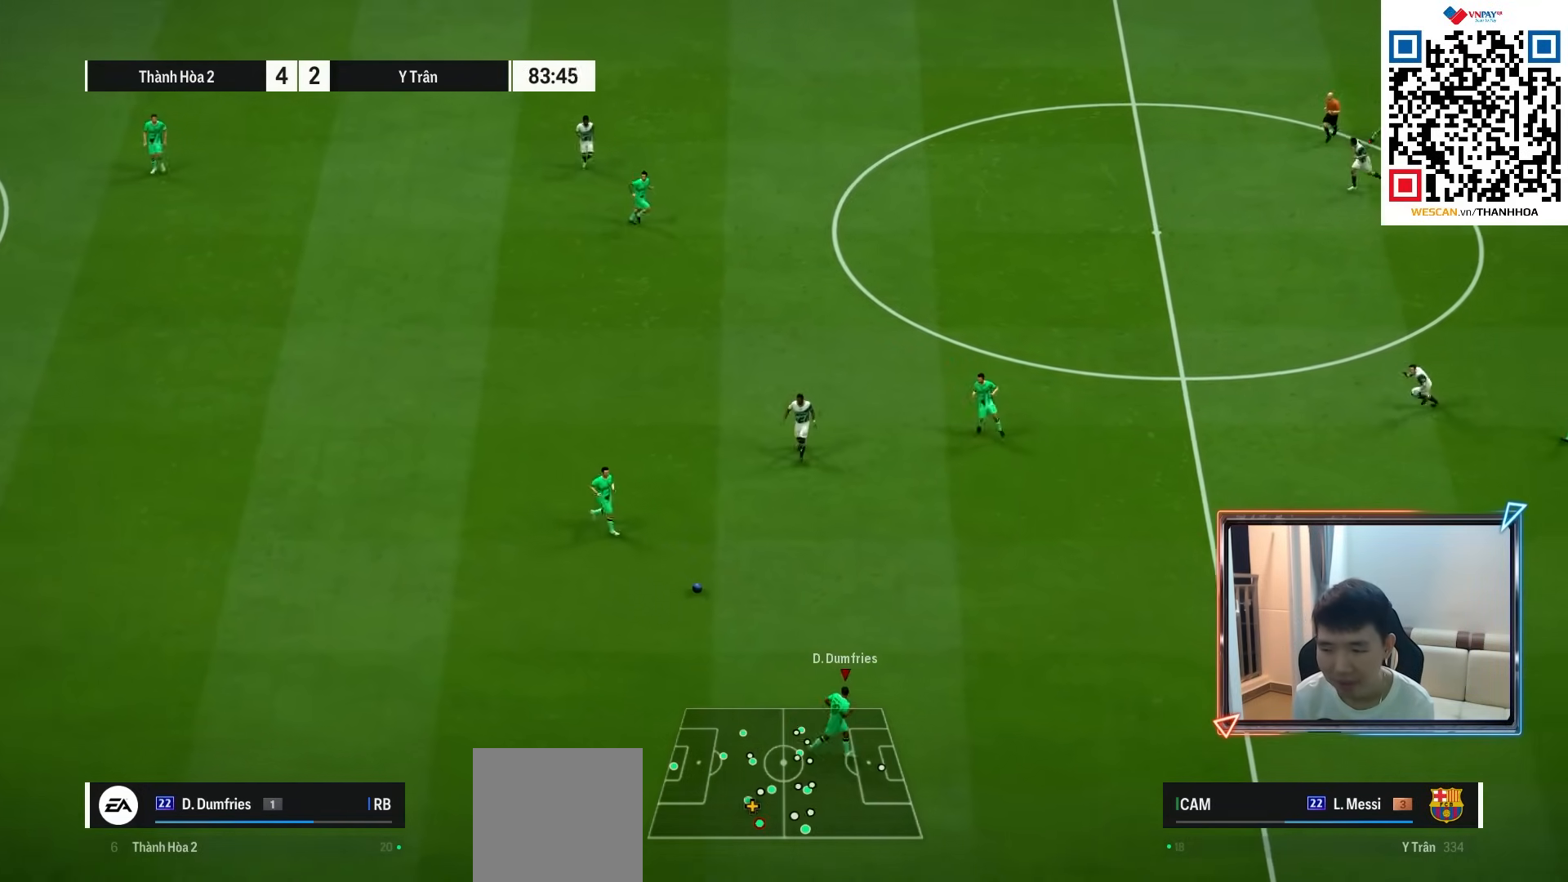
{"buttons": ["CROSS"], "left_stick": "up-right", "right_stick": "center", "events": [[333, "left_stick", "up-right"], [350, "R1", "up"], [450, "CROSS", "down"]]}
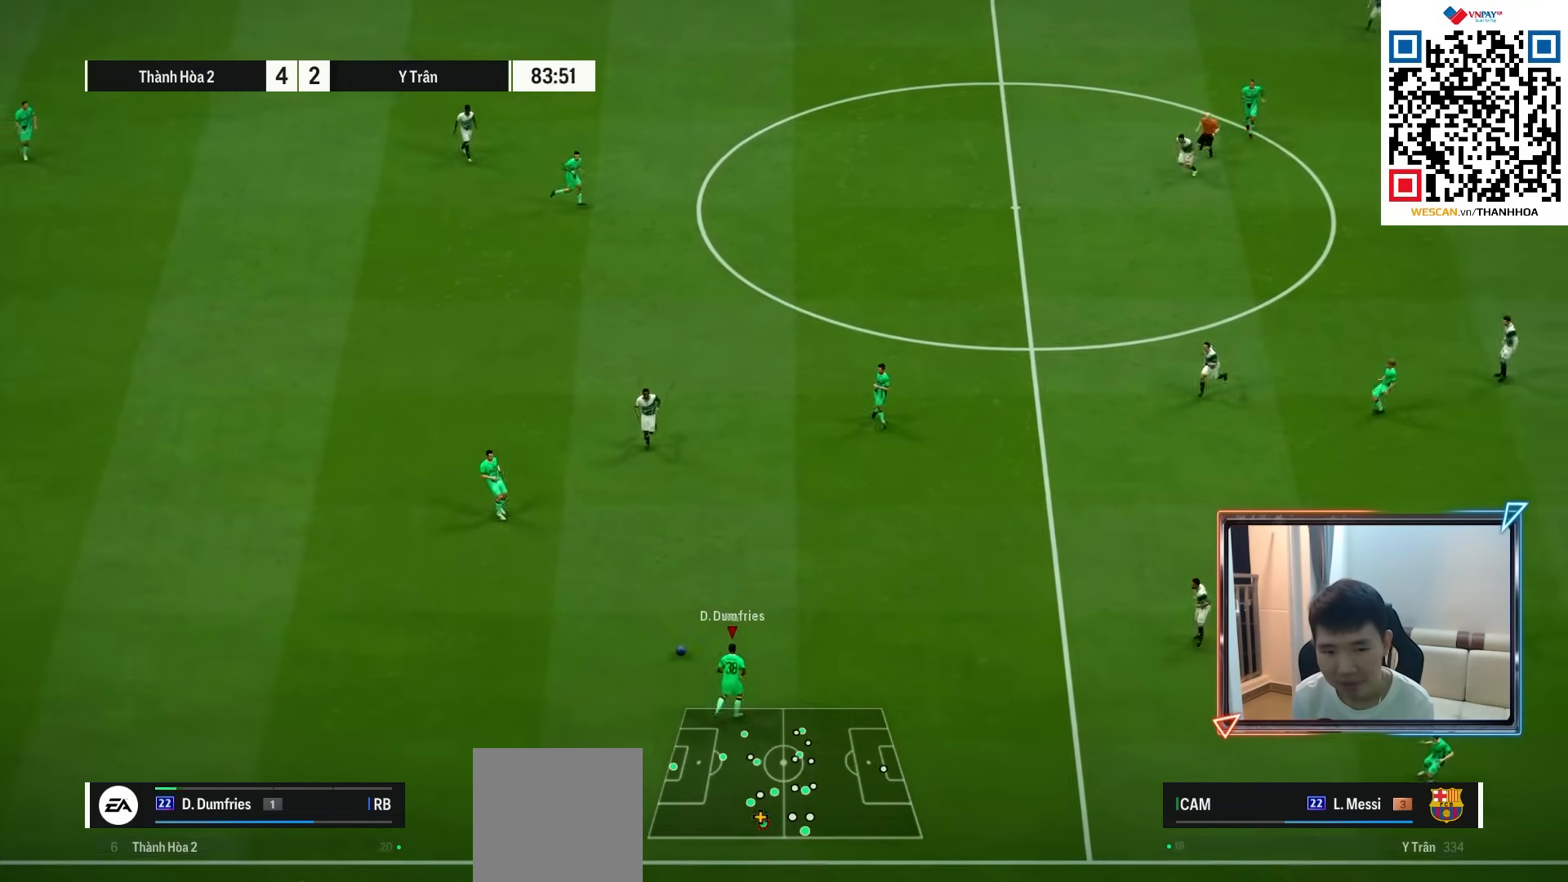
{"buttons": ["R1"], "left_stick": "down-right", "right_stick": "center", "events": [[83, "CROSS", "up"], [367, "R1", "down"], [367, "left_stick", "down-right"]]}
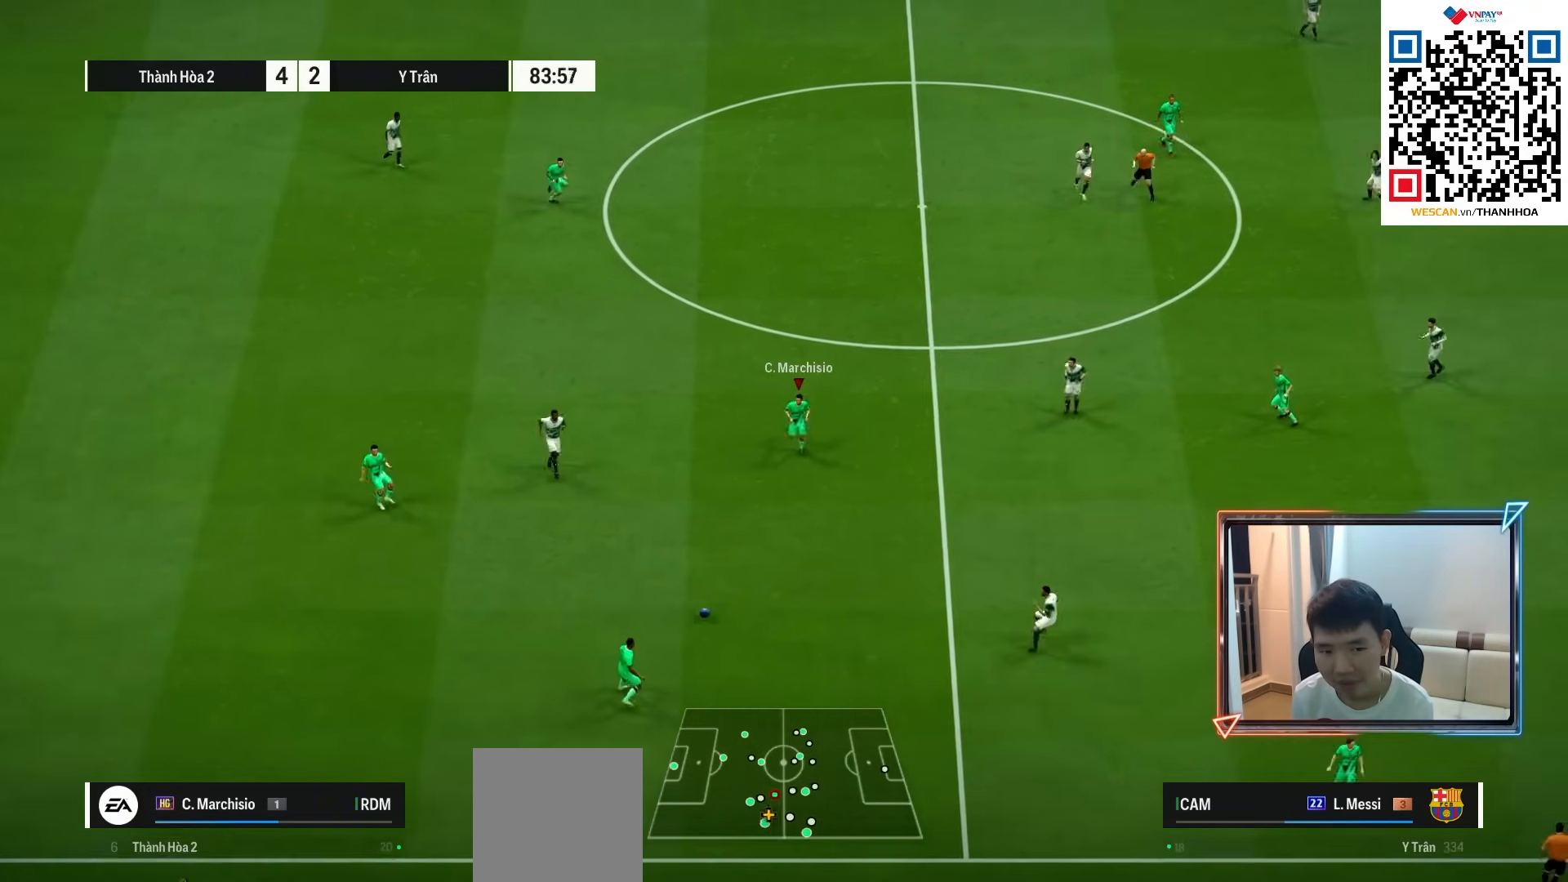
{"buttons": [], "left_stick": "up-right", "right_stick": "center", "events": [[200, "left_stick", "up-right"], [217, "R1", "up"]]}
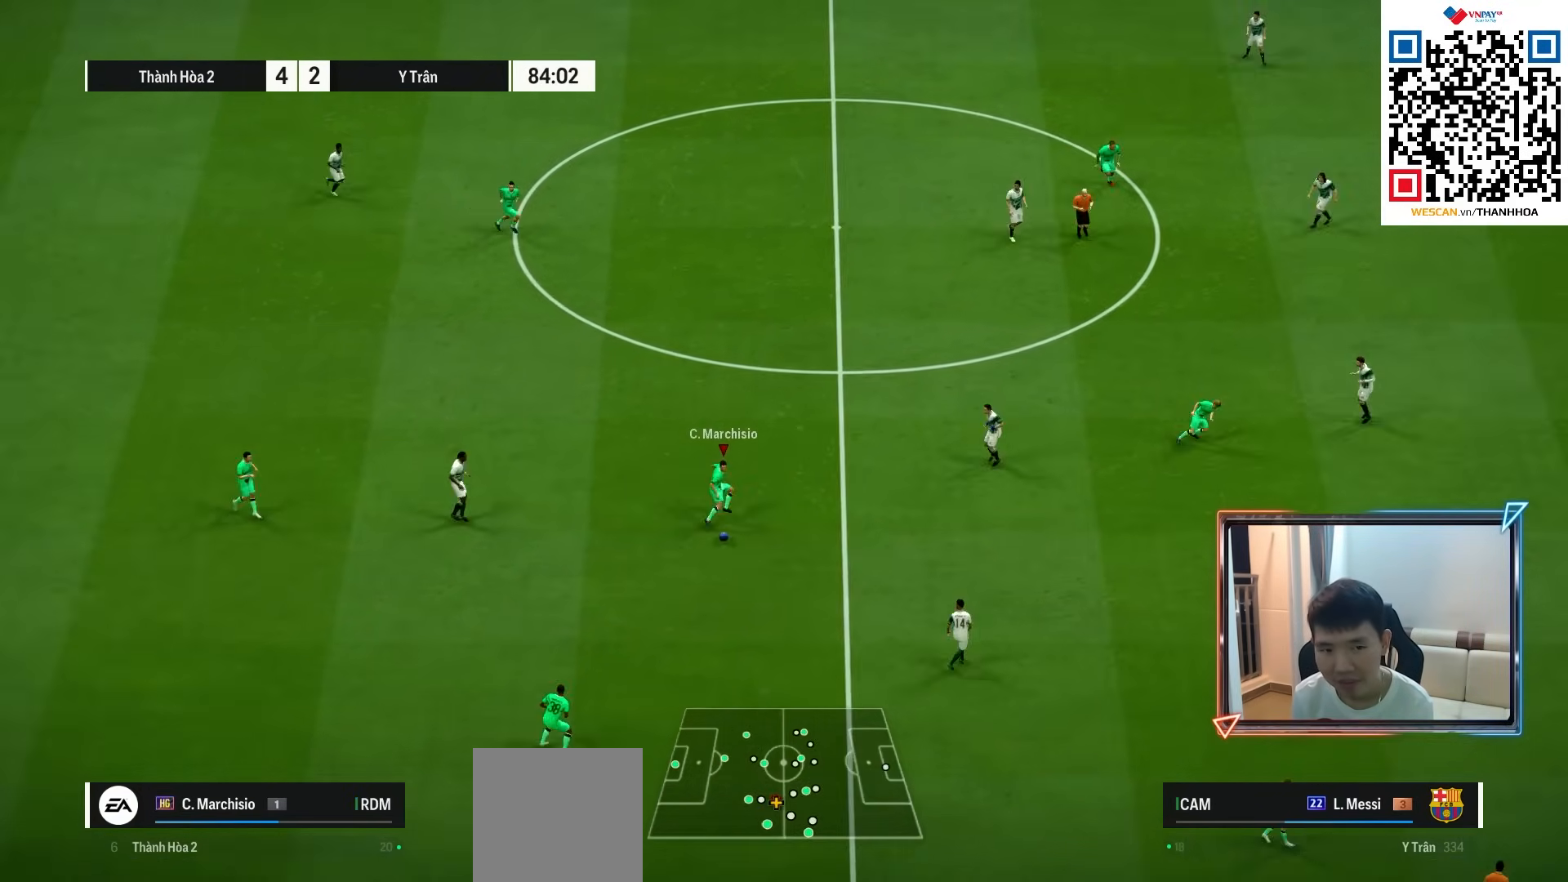
{"buttons": [], "left_stick": "right", "right_stick": "center", "events": [[117, "L1", "down"], [133, "left_stick", "right"], [233, "L1", "up"], [250, "right_stick", "right"], [350, "right_stick", "center"]]}
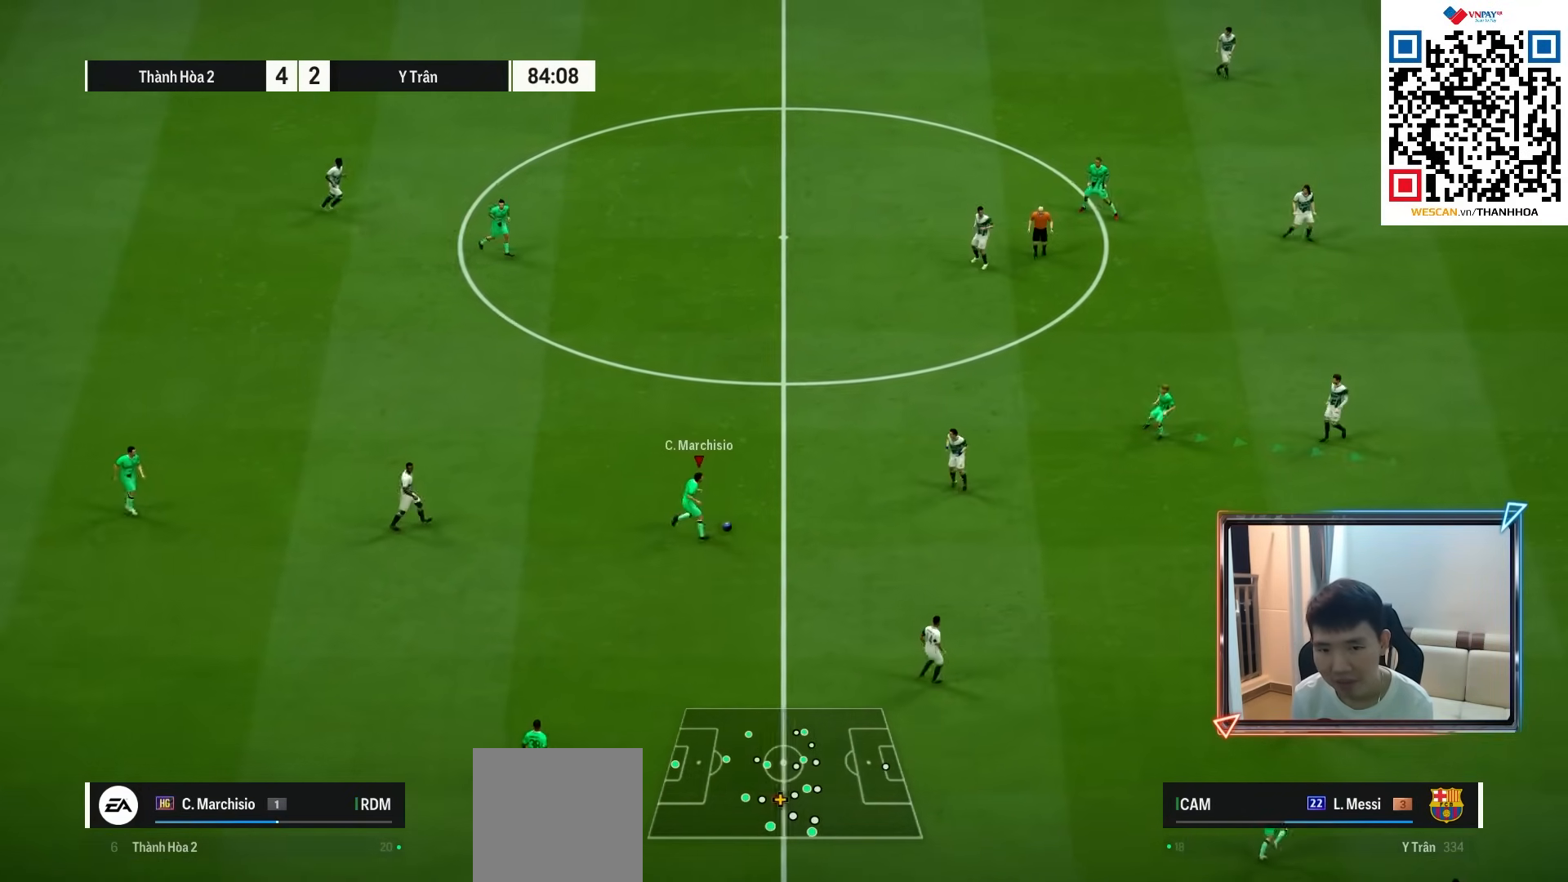
{"buttons": [], "left_stick": "right", "right_stick": "center", "events": []}
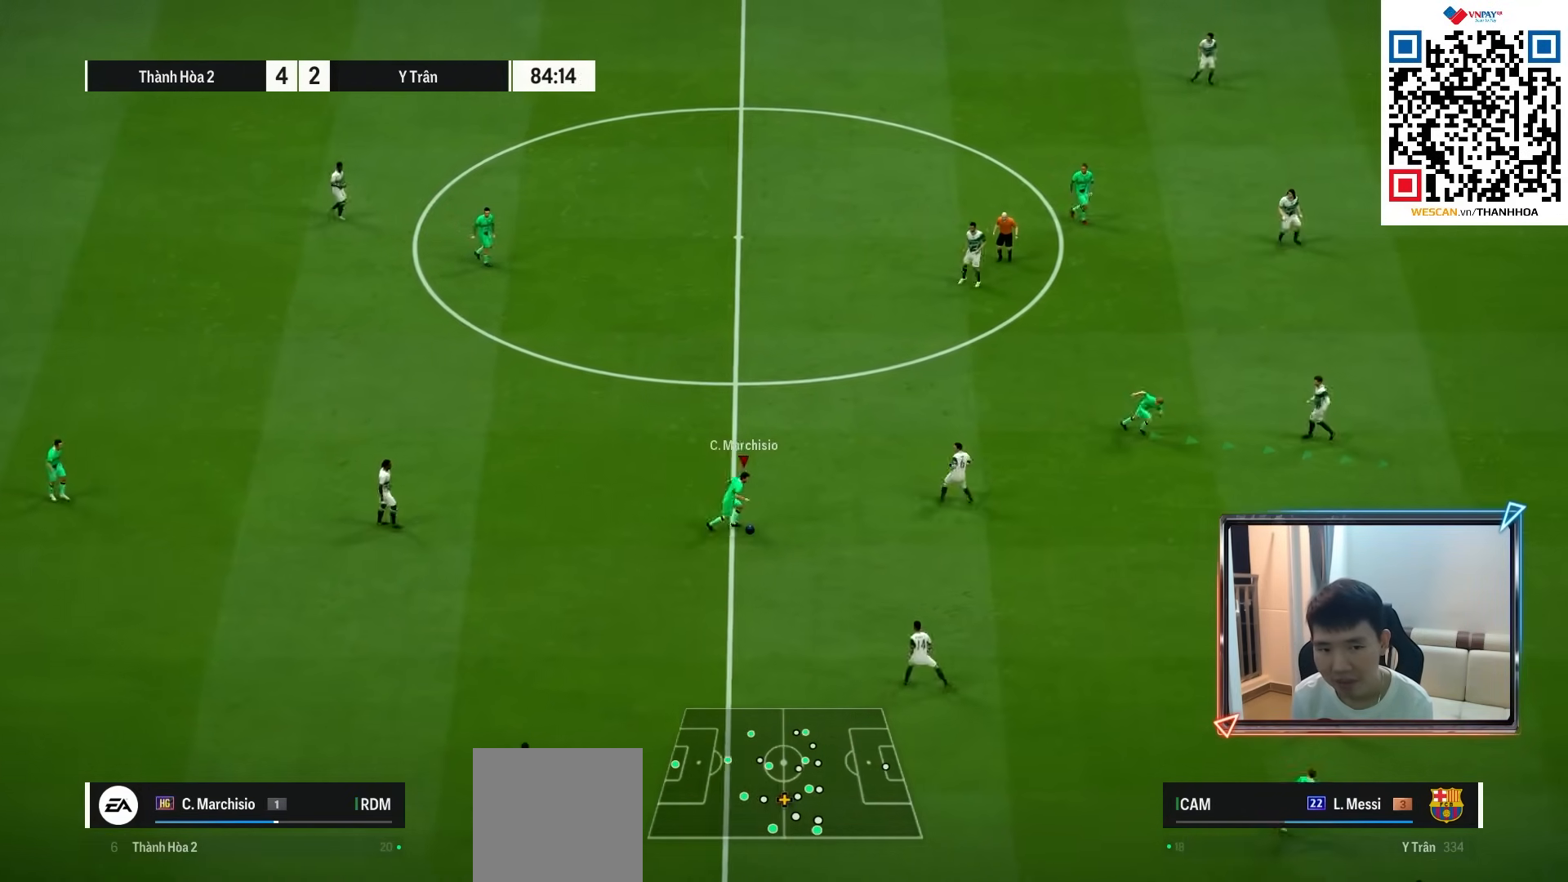
{"buttons": [], "left_stick": "up-right", "right_stick": "center", "events": [[233, "left_stick", "up-right"]]}
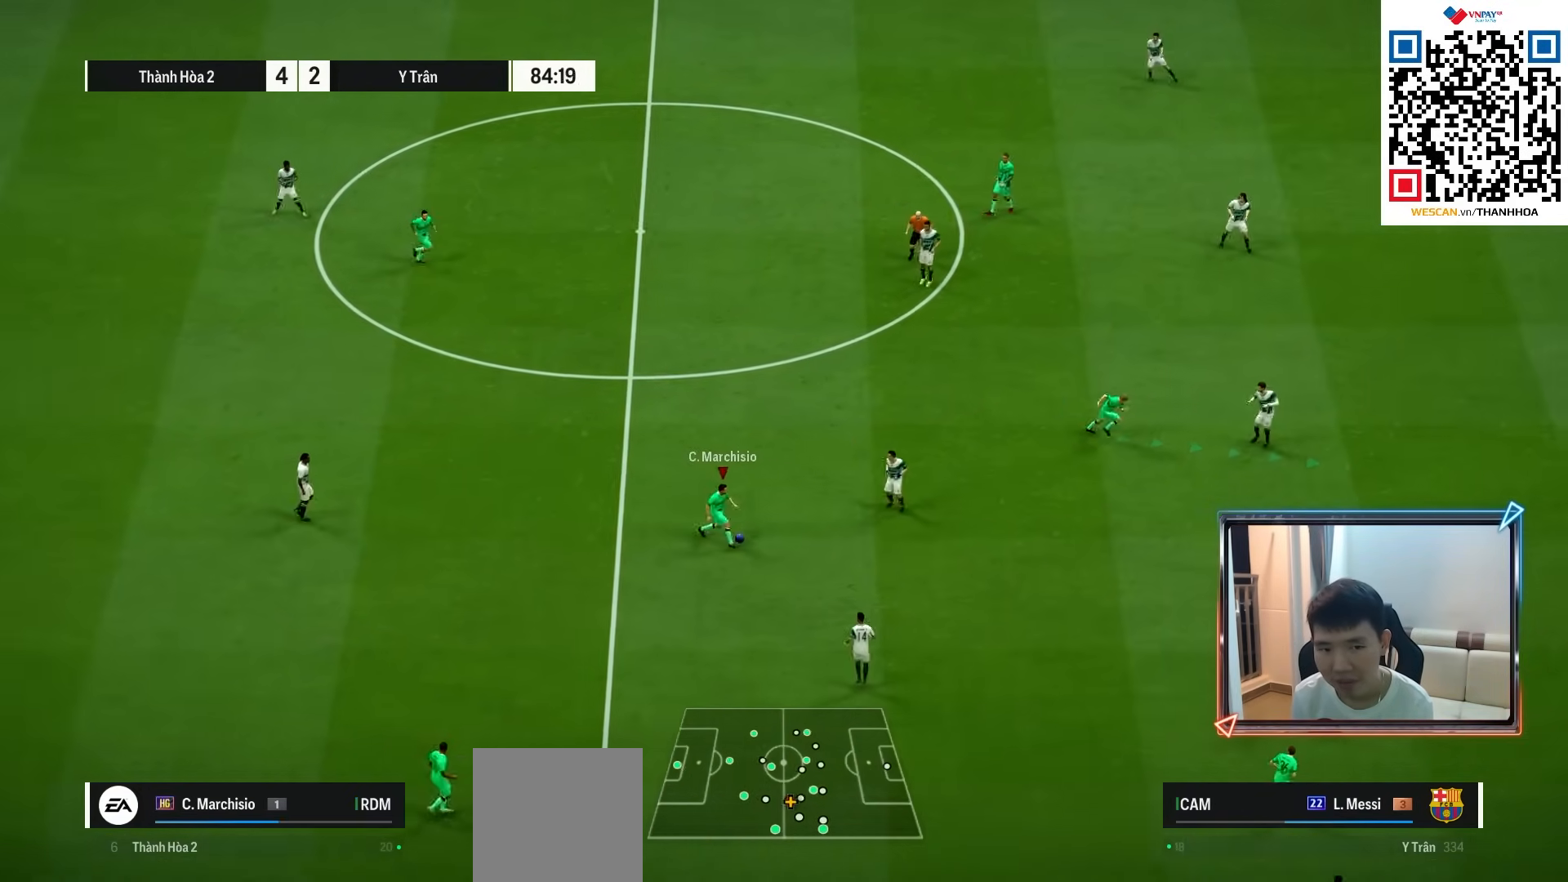
{"buttons": [], "left_stick": "up-right", "right_stick": "center", "events": [[133, "CROSS", "down"], [250, "CROSS", "up"]]}
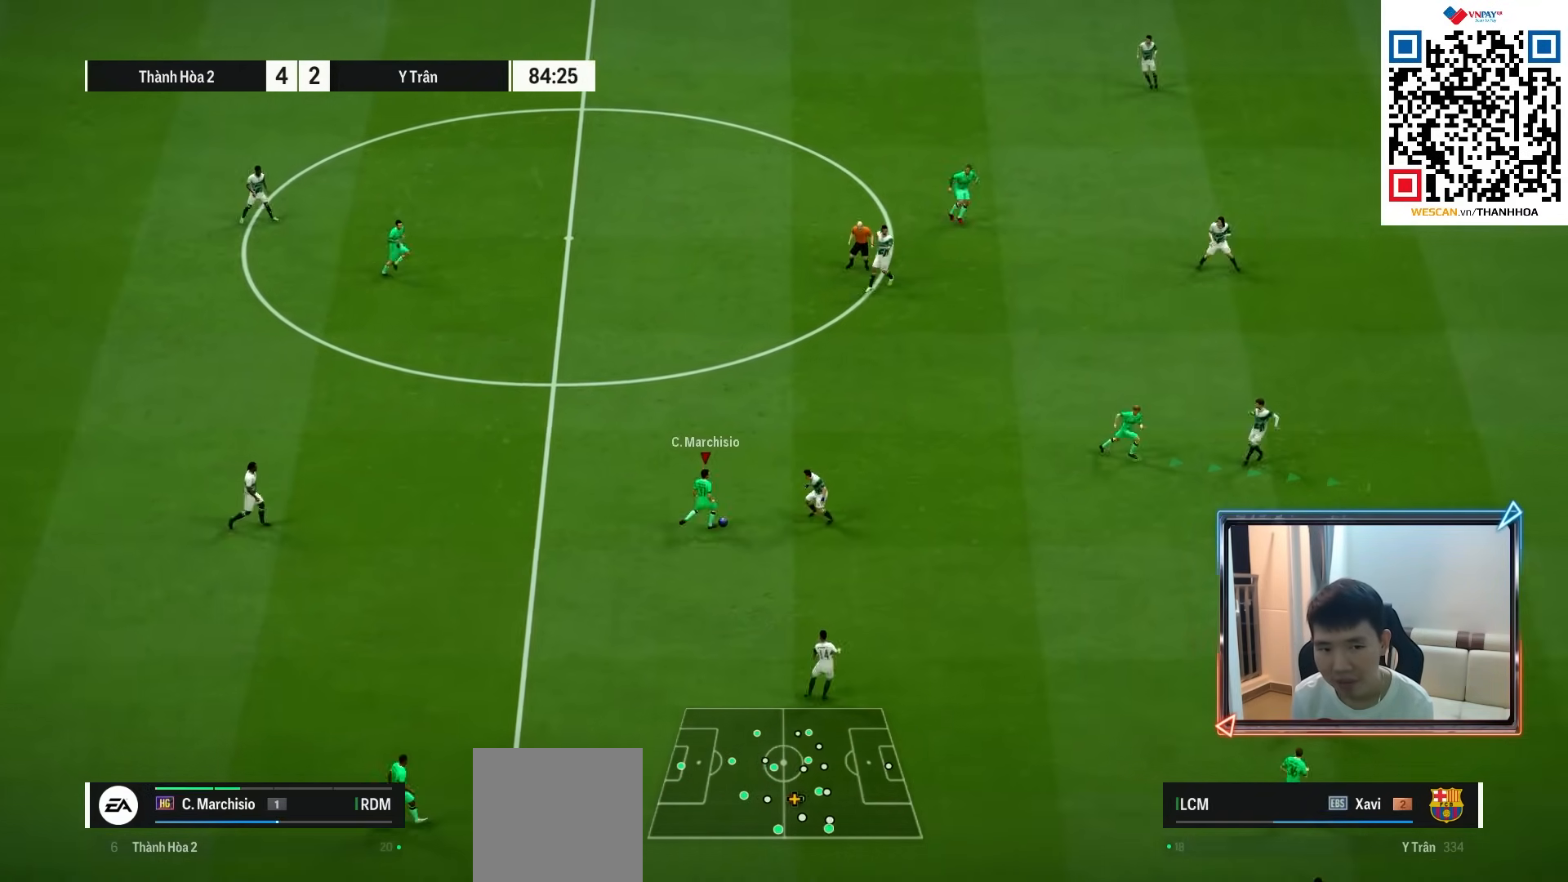
{"buttons": [], "left_stick": "right", "right_stick": "center", "events": [[317, "left_stick", "center"], [467, "left_stick", "right"]]}
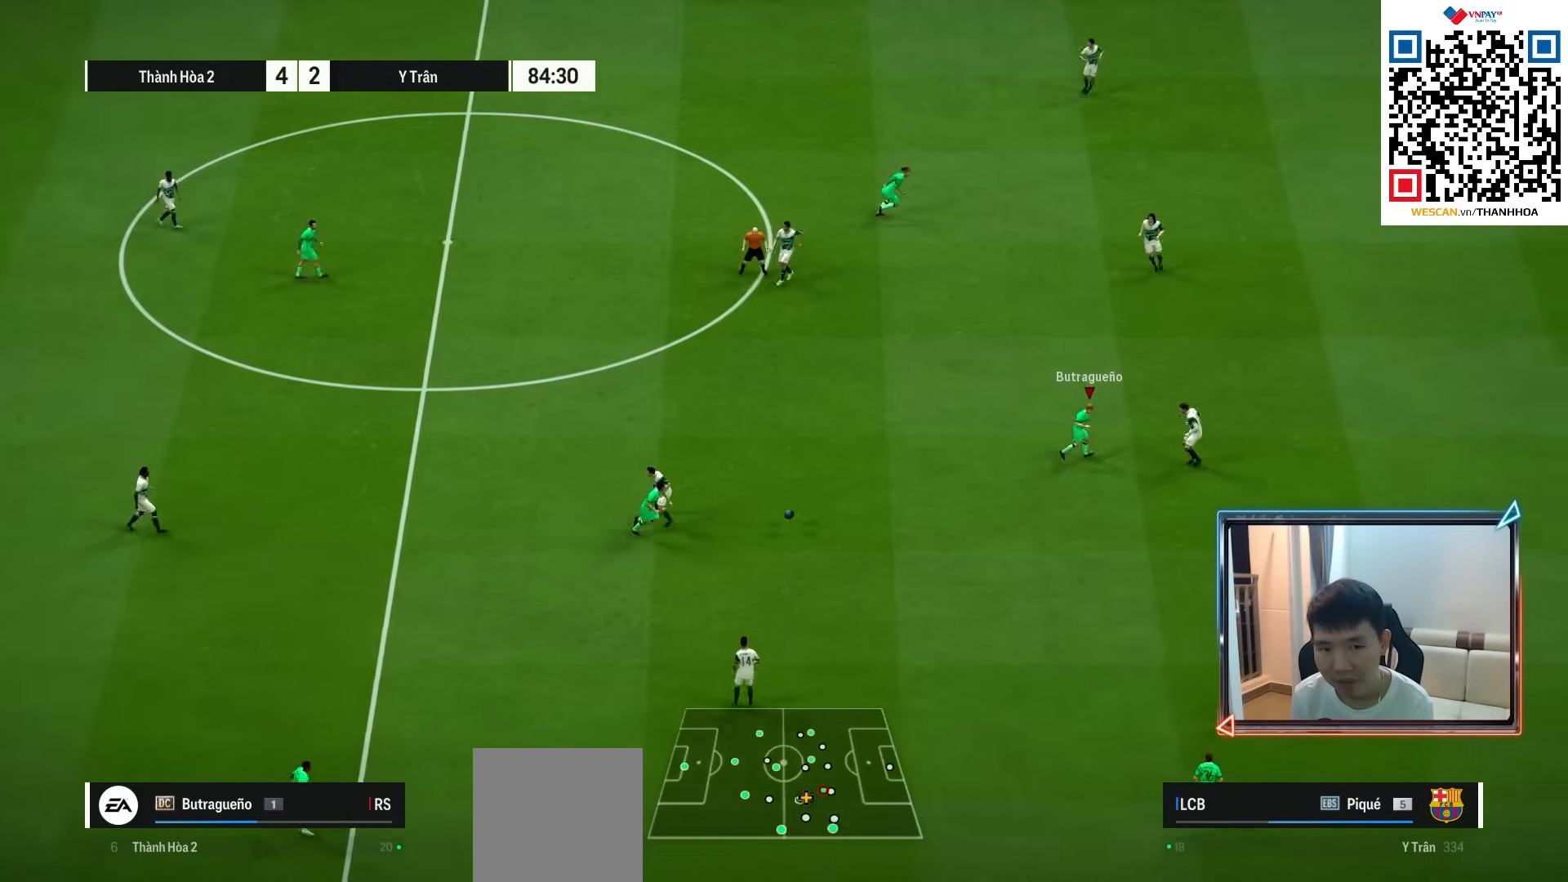
{"buttons": ["R1"], "left_stick": "down", "right_stick": "center", "events": [[83, "left_stick", "down"], [100, "R1", "down"]]}
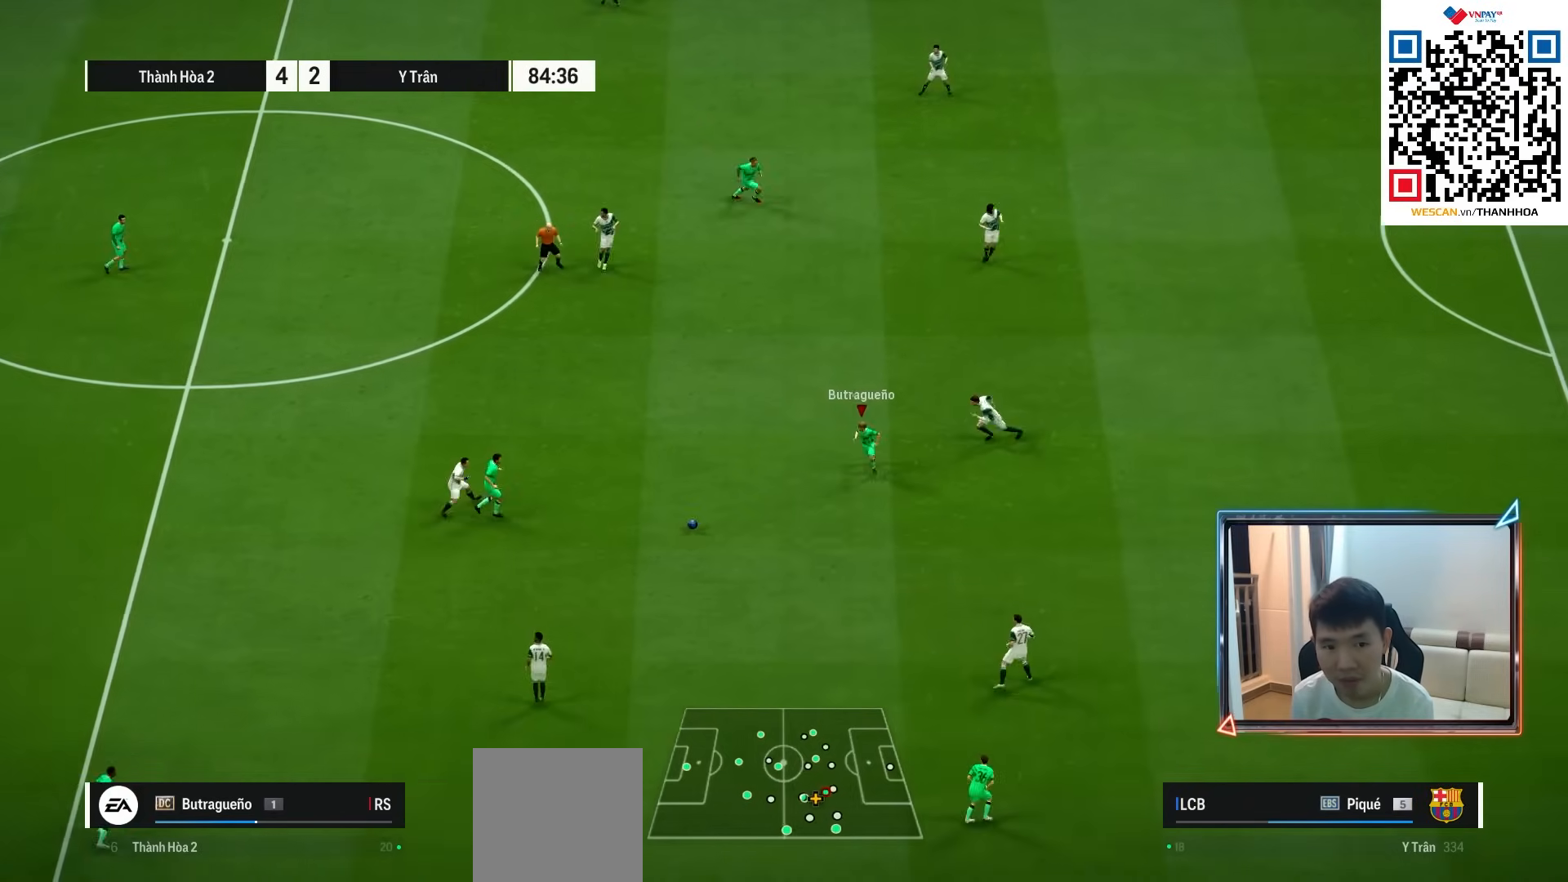
{"buttons": [], "left_stick": "down-right", "right_stick": "center", "events": [[100, "left_stick", "down-right"], [183, "R1", "up"]]}
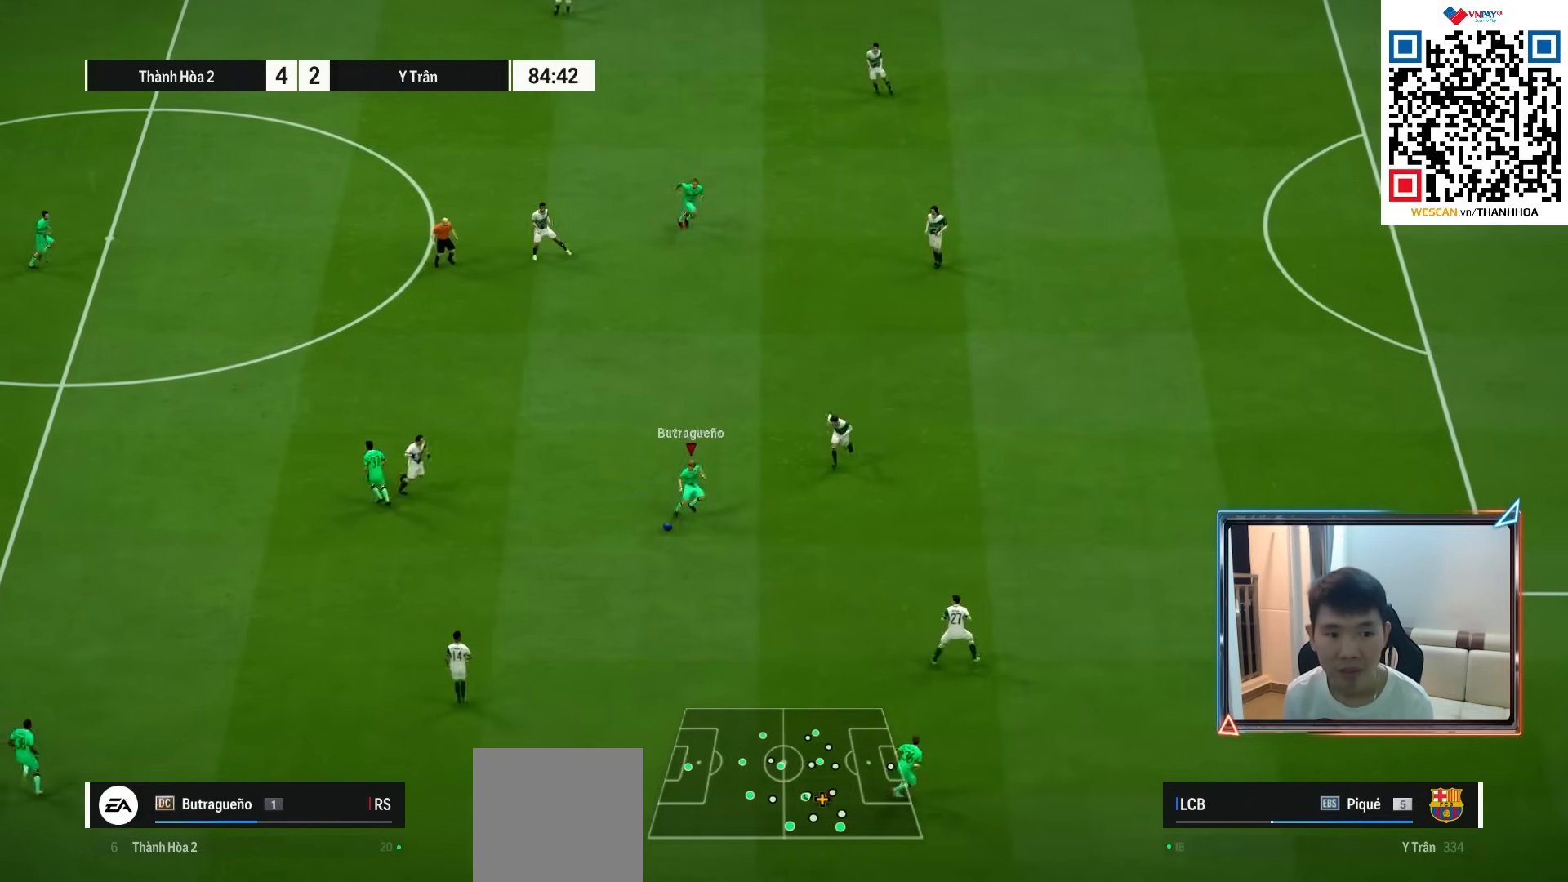
{"buttons": [], "left_stick": "up-left", "right_stick": "center", "events": [[150, "left_stick", "up-right"], [217, "left_stick", "up-left"]]}
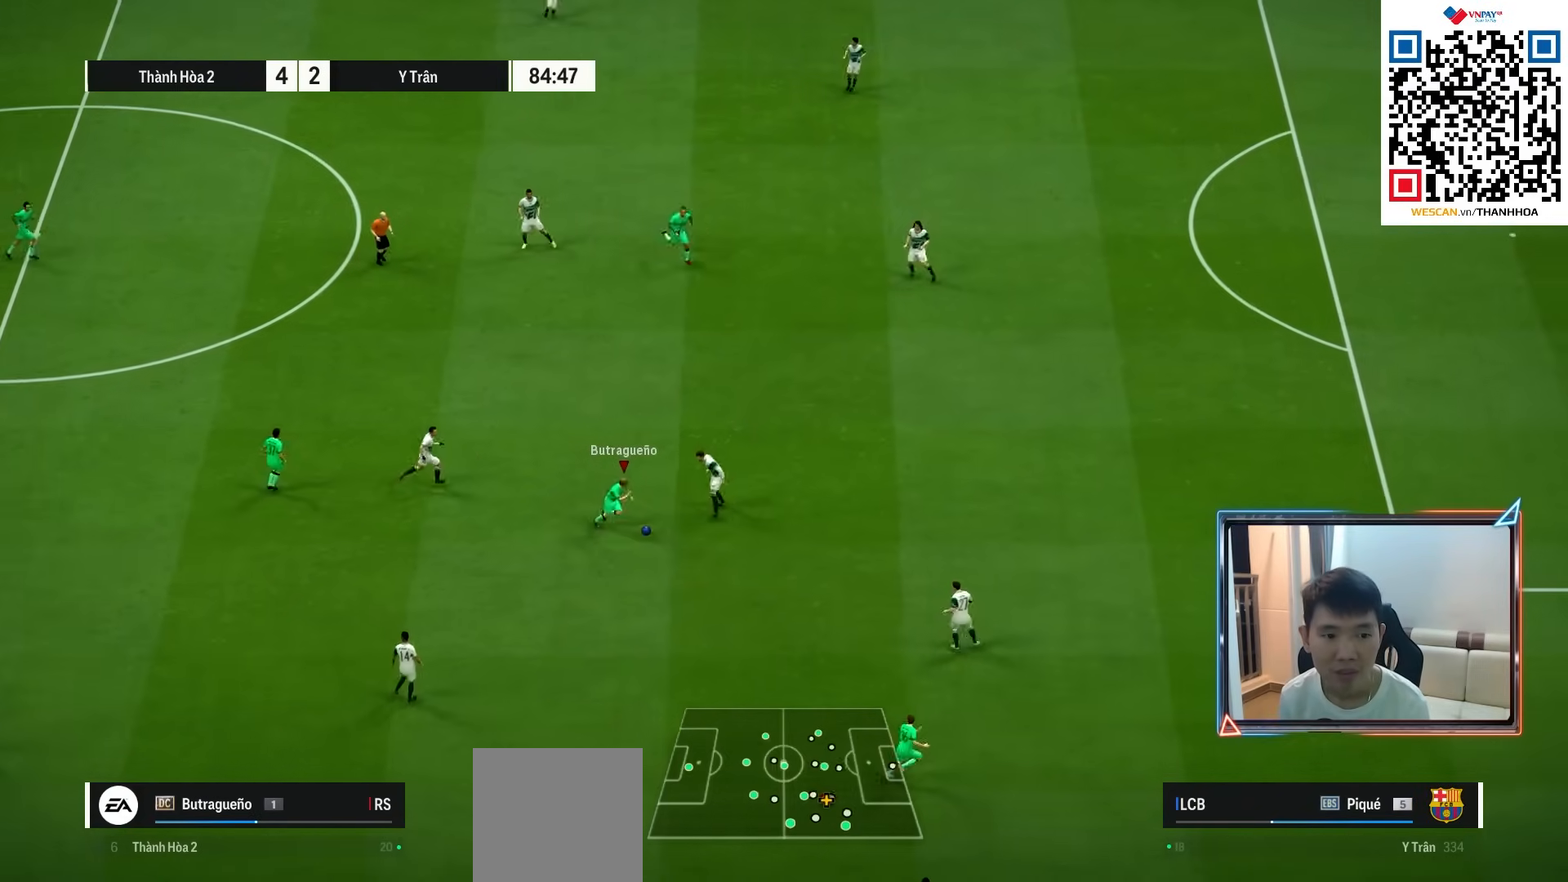
{"buttons": ["CROSS"], "left_stick": "up", "right_stick": "center", "events": [[433, "left_stick", "up"], [483, "CROSS", "down"]]}
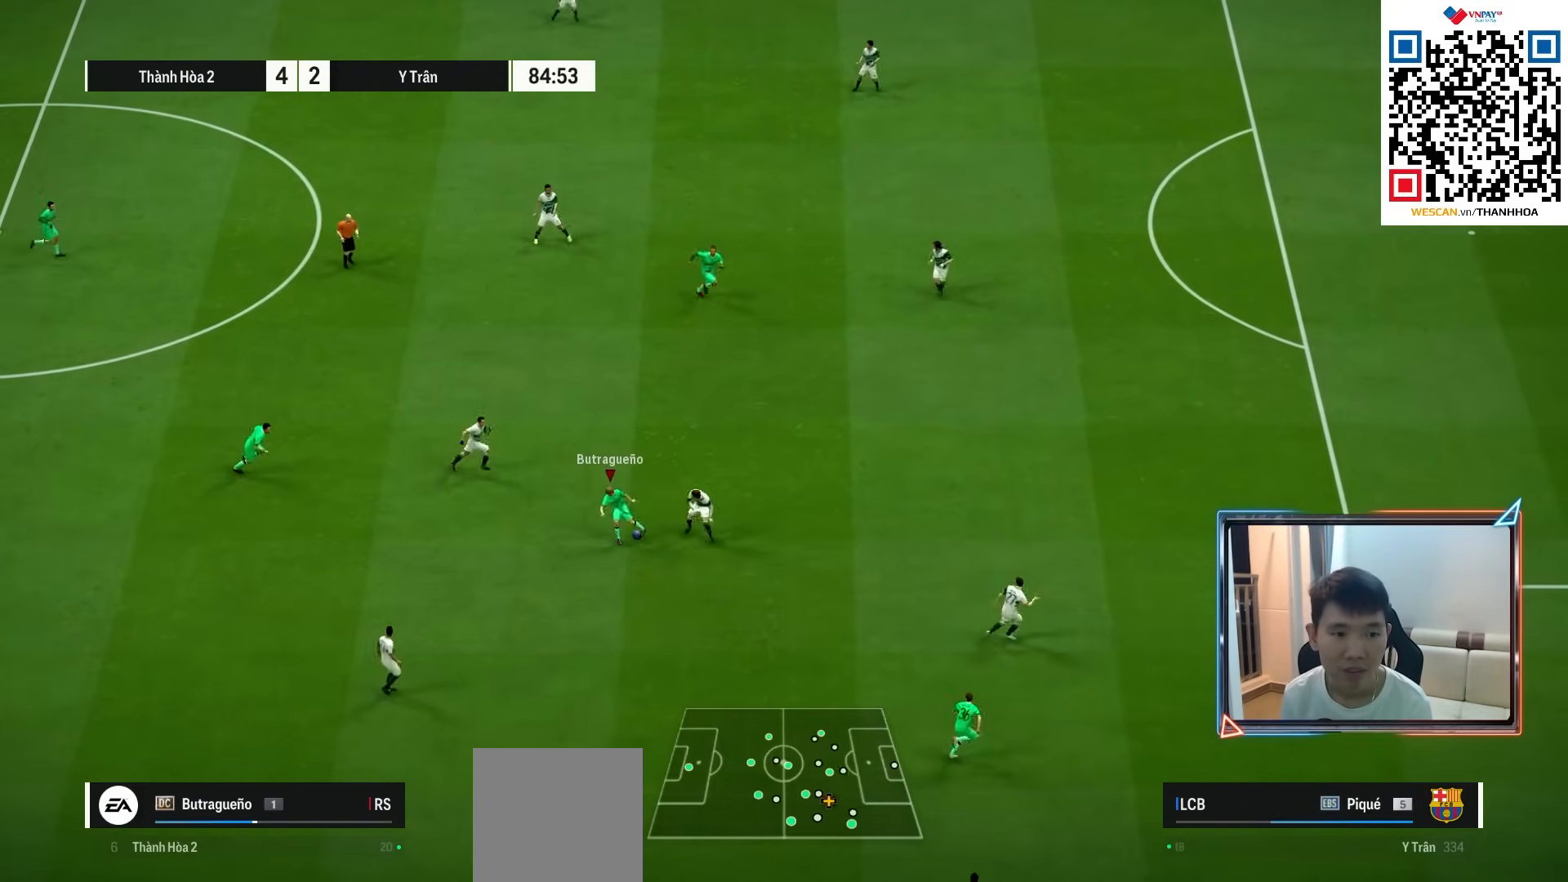
{"buttons": [], "left_stick": "up-right", "right_stick": "center", "events": [[83, "CROSS", "up"], [367, "left_stick", "up-right"]]}
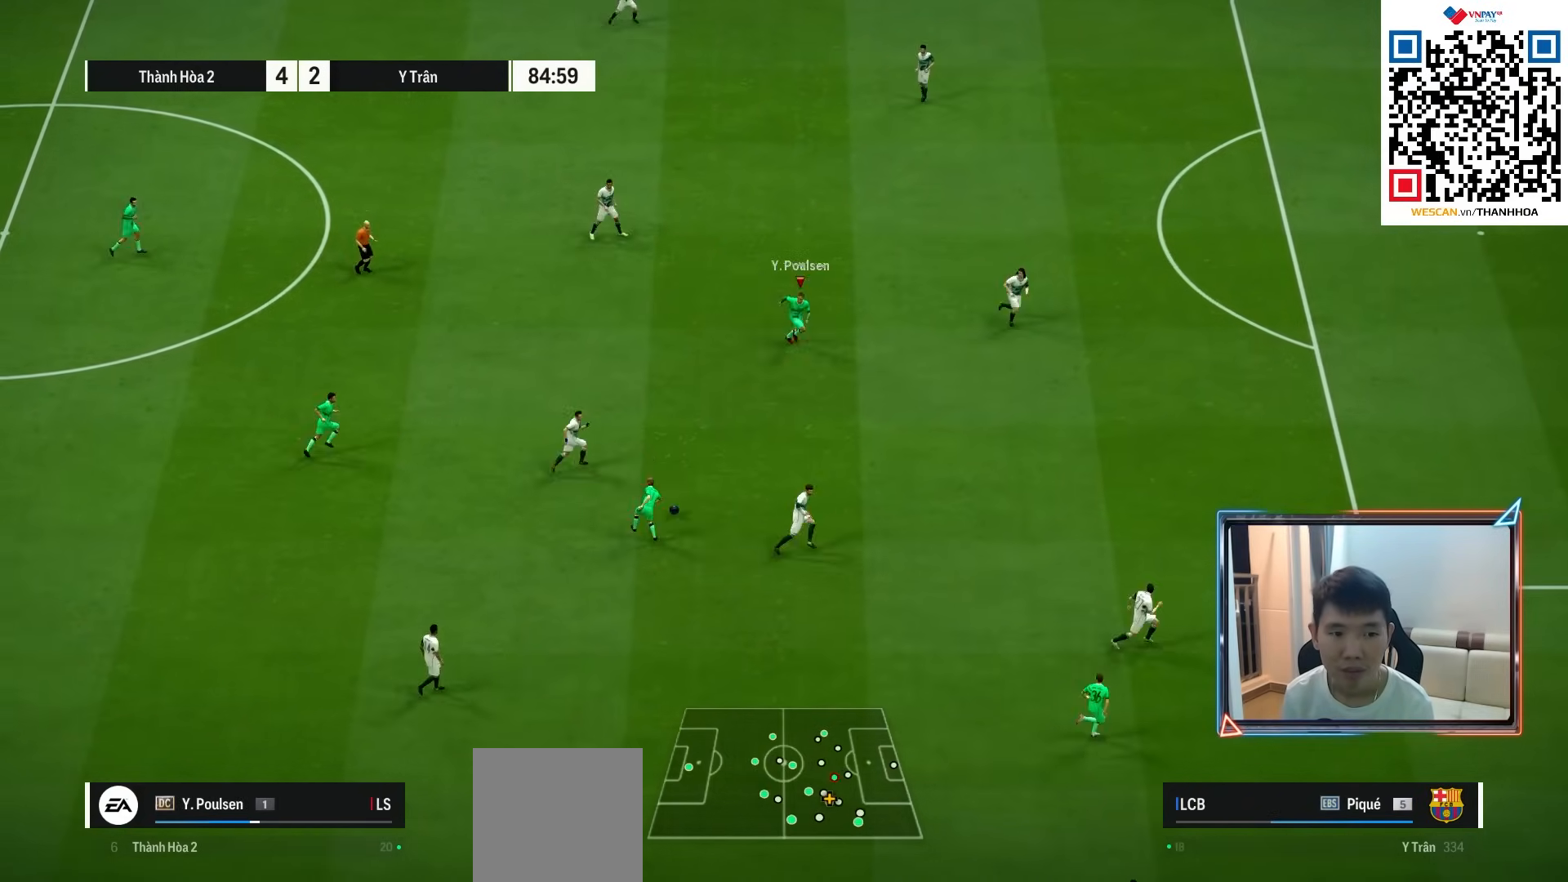
{"buttons": ["L2"], "left_stick": "up-right", "right_stick": "center", "events": [[283, "L2", "down"], [333, "R1", "down"], [383, "left_stick", "up"], [467, "R1", "up"], [500, "left_stick", "up-right"]]}
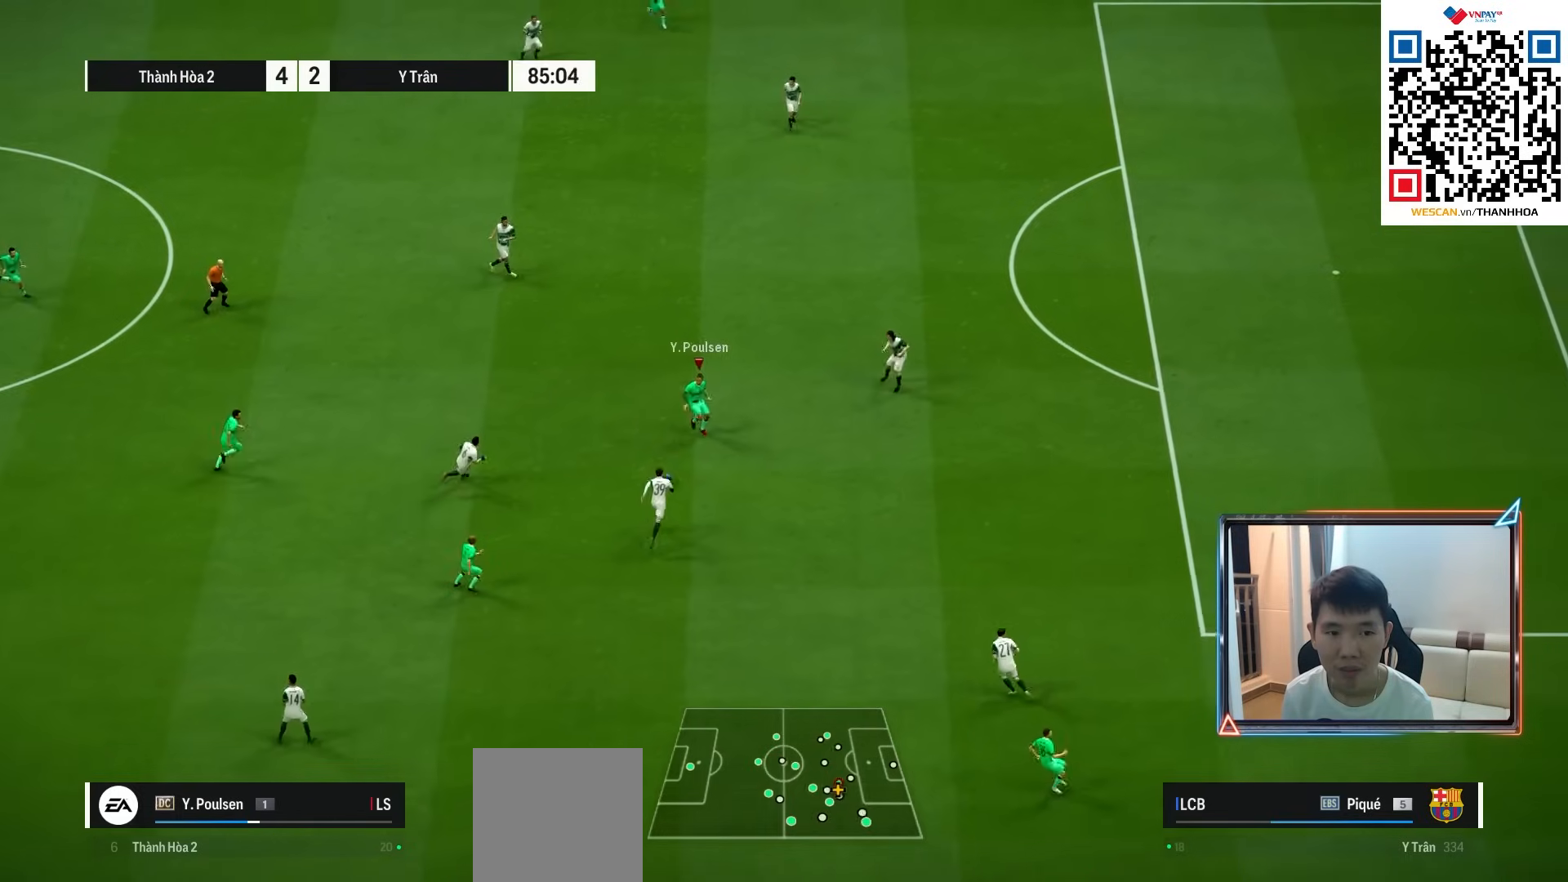
{"buttons": [], "left_stick": "left", "right_stick": "center", "events": [[317, "L2", "up"], [350, "left_stick", "up-left"], [400, "left_stick", "left"]]}